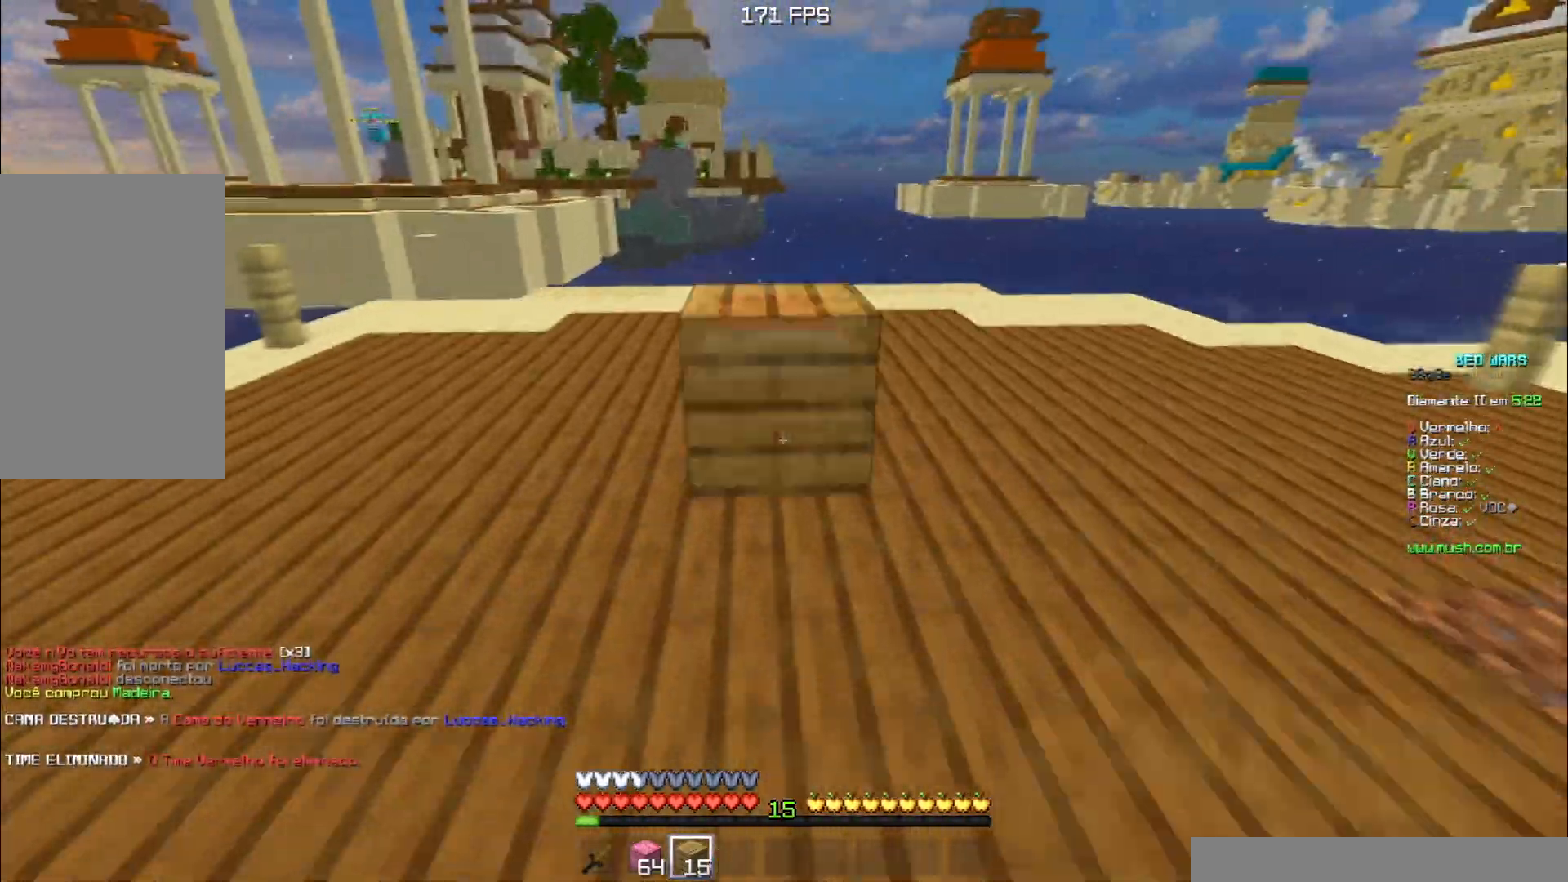
Gameplay with keyboard; each line is a JSON object with the keys held at the frame after it. "events" lists presses ("down") and releases ("up") of "a", "d", "s", "space" and "w" between this image and that frame as [ms after this image, input, new state], when the widget could be followed in between. No other keys are recorded. Mouse input is not recorded.
{"keys": ["space", "w"], "events": [[17, "w", "up"], [33, "s", "down"], [267, "s", "up"], [300, "w", "down"], [401, "space", "down"]]}
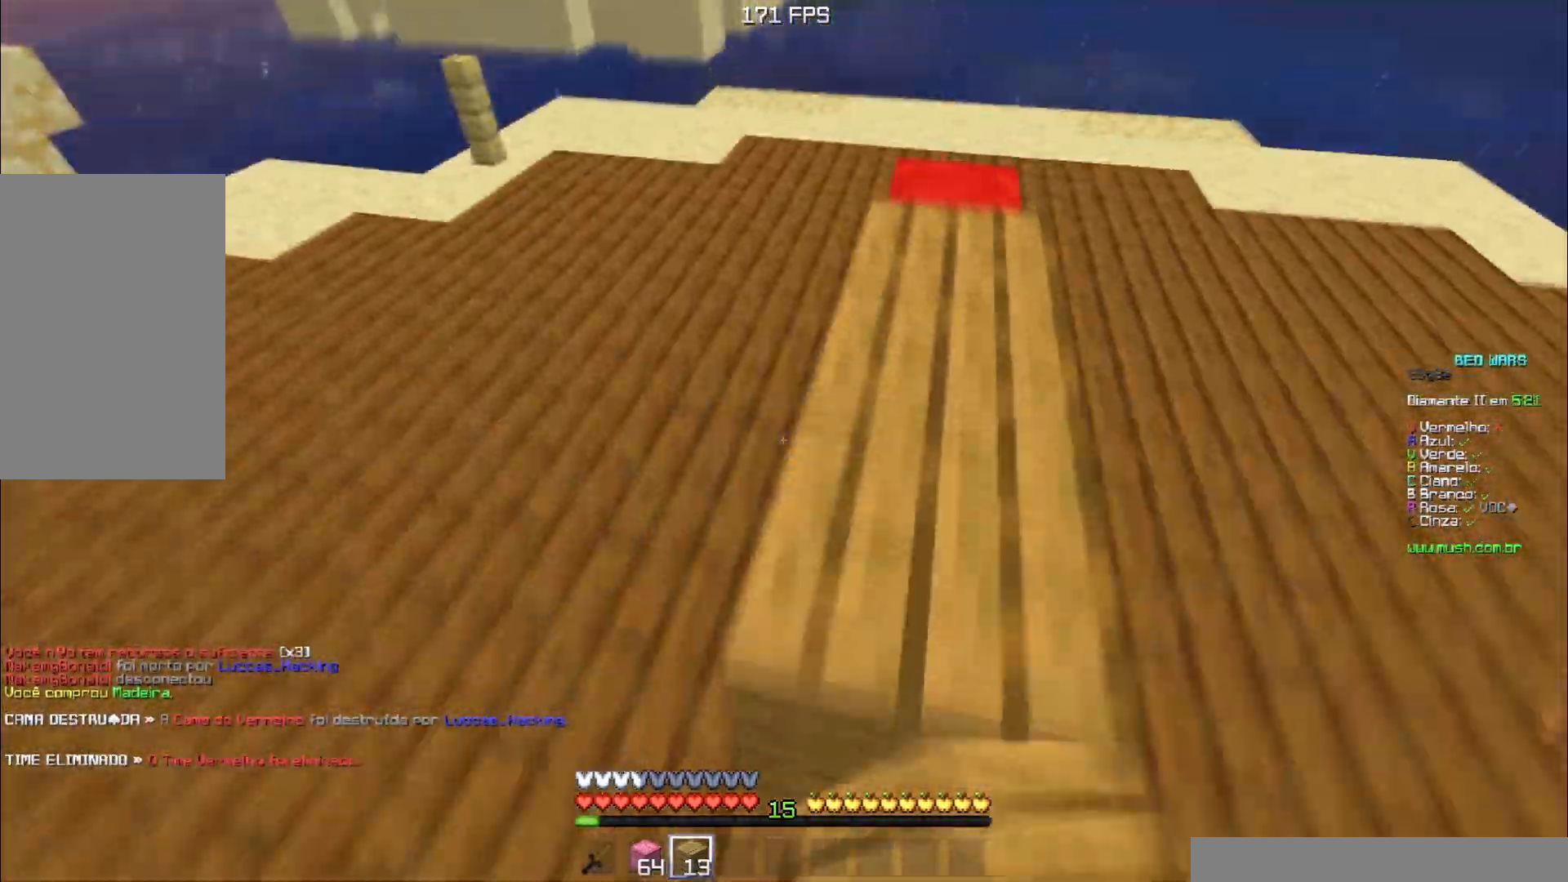
{"keys": ["w"], "events": [[50, "a", "down"], [133, "space", "up"], [166, "a", "up"]]}
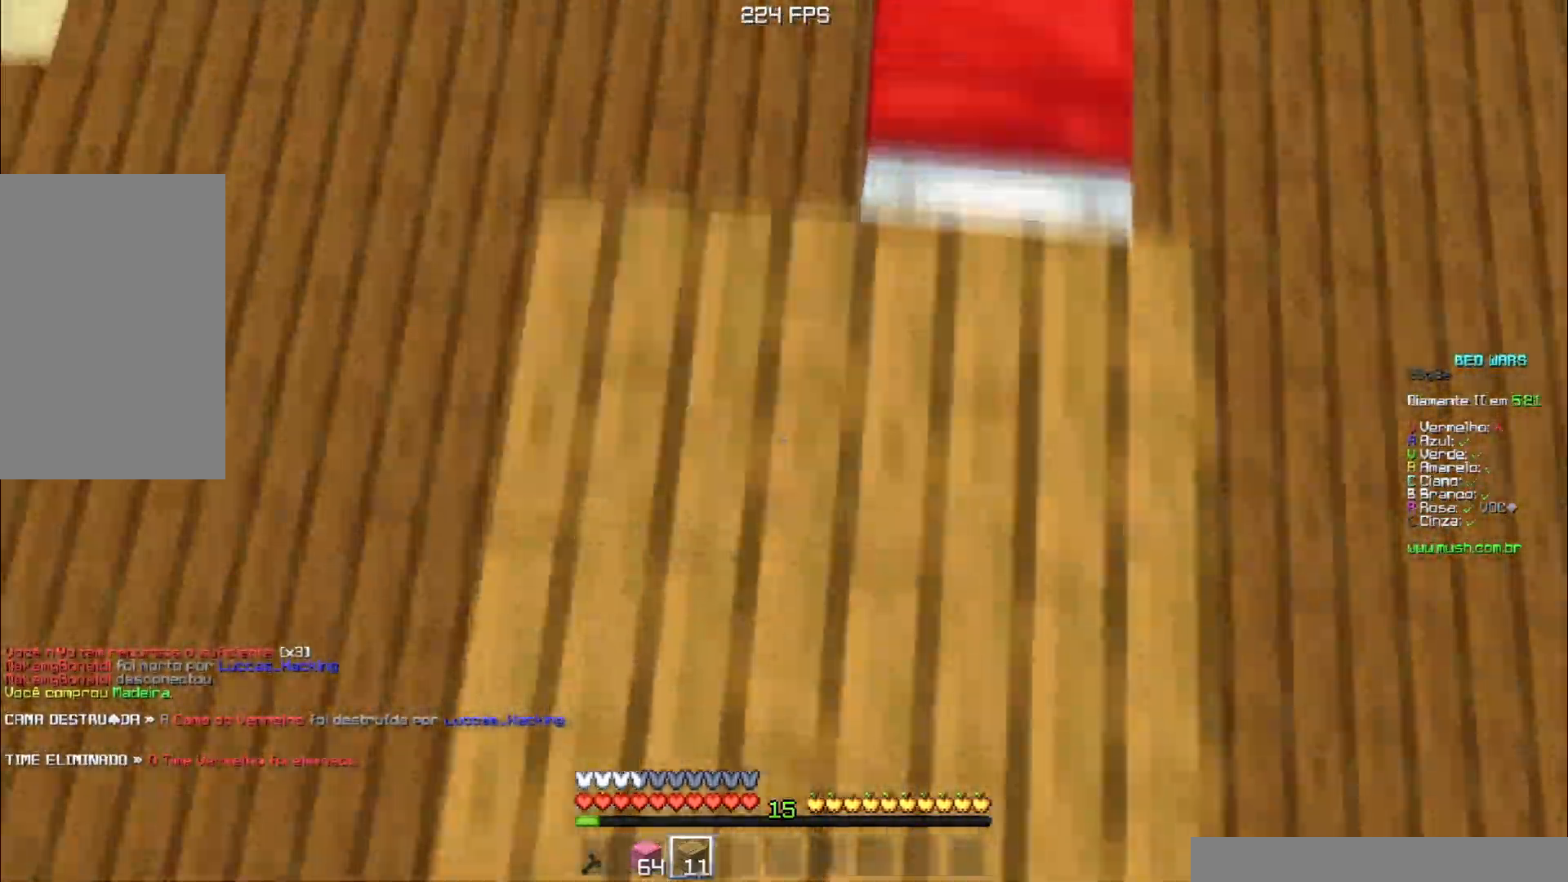
{"keys": [], "events": [[417, "w", "up"]]}
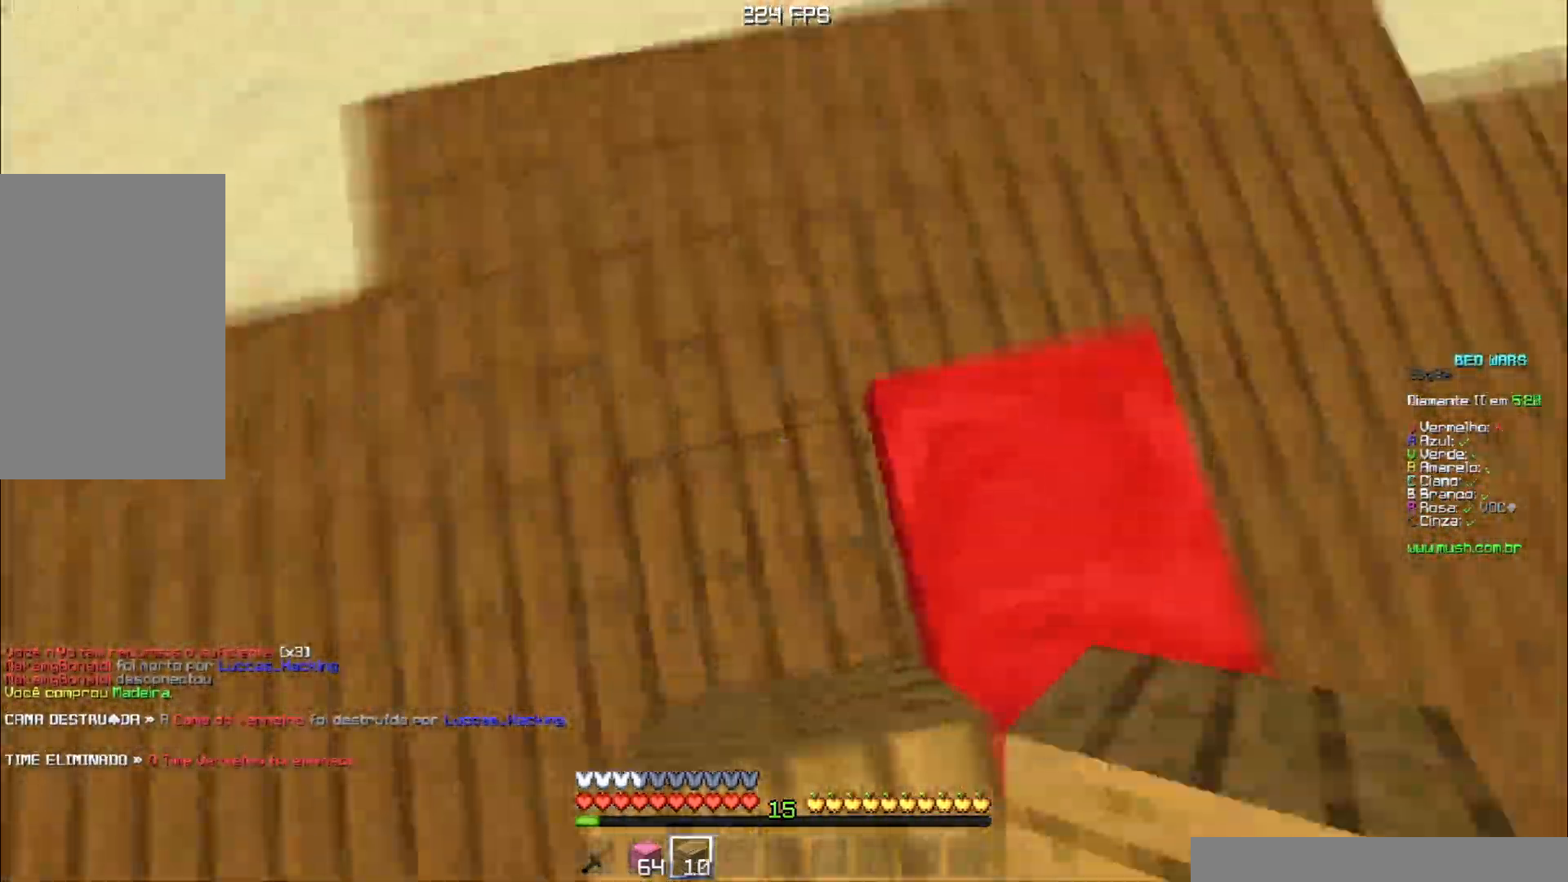
{"keys": ["w"], "events": [[217, "space", "down"], [467, "space", "up"], [500, "w", "down"]]}
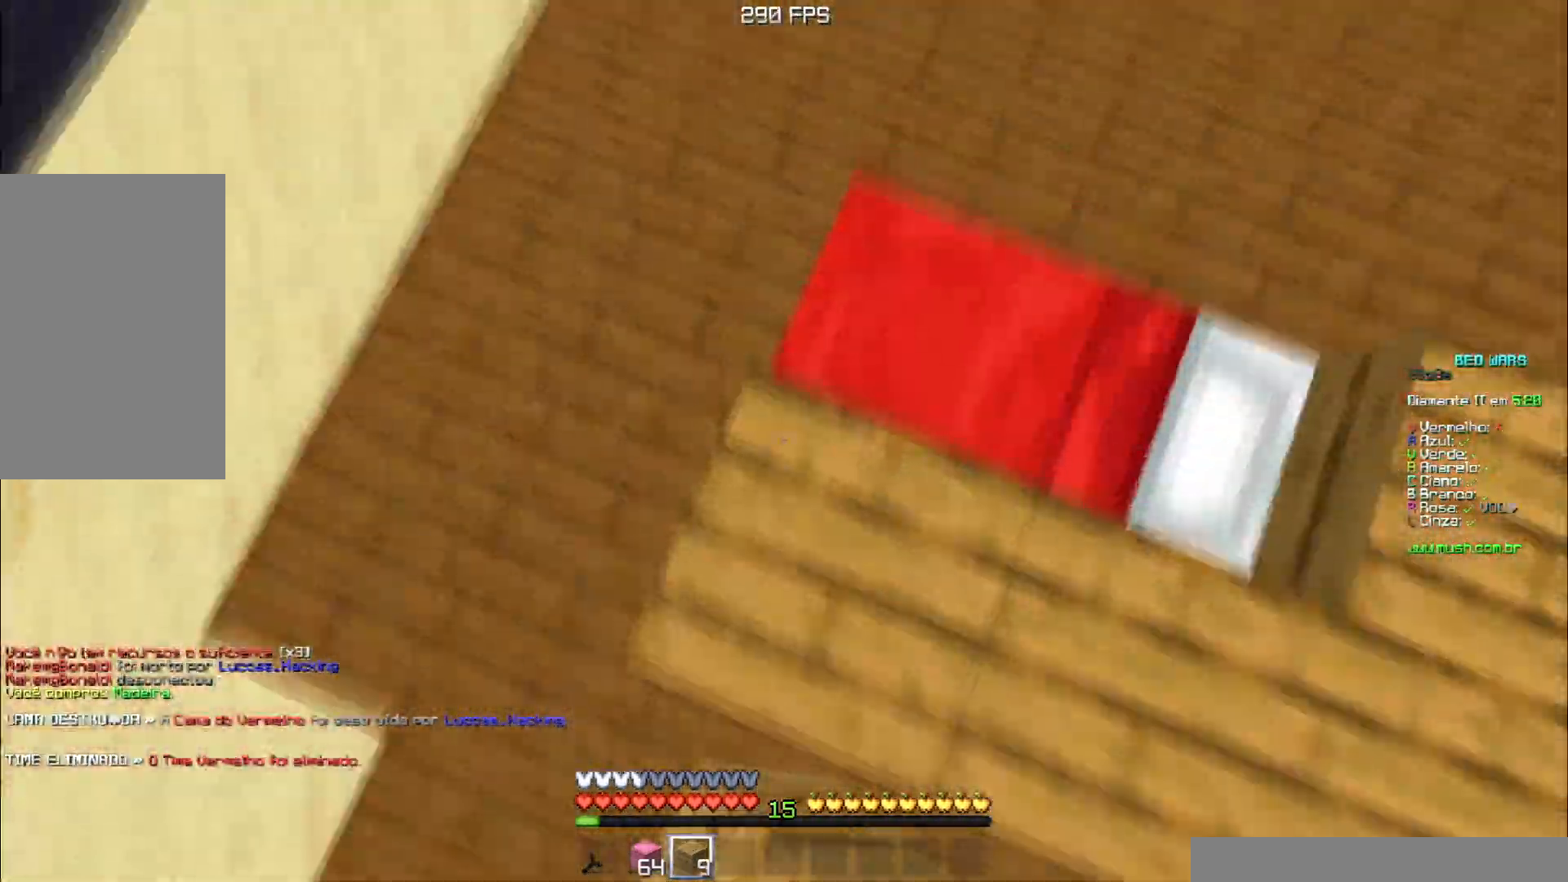
{"keys": ["w"], "events": [[134, "a", "down"], [317, "a", "up"]]}
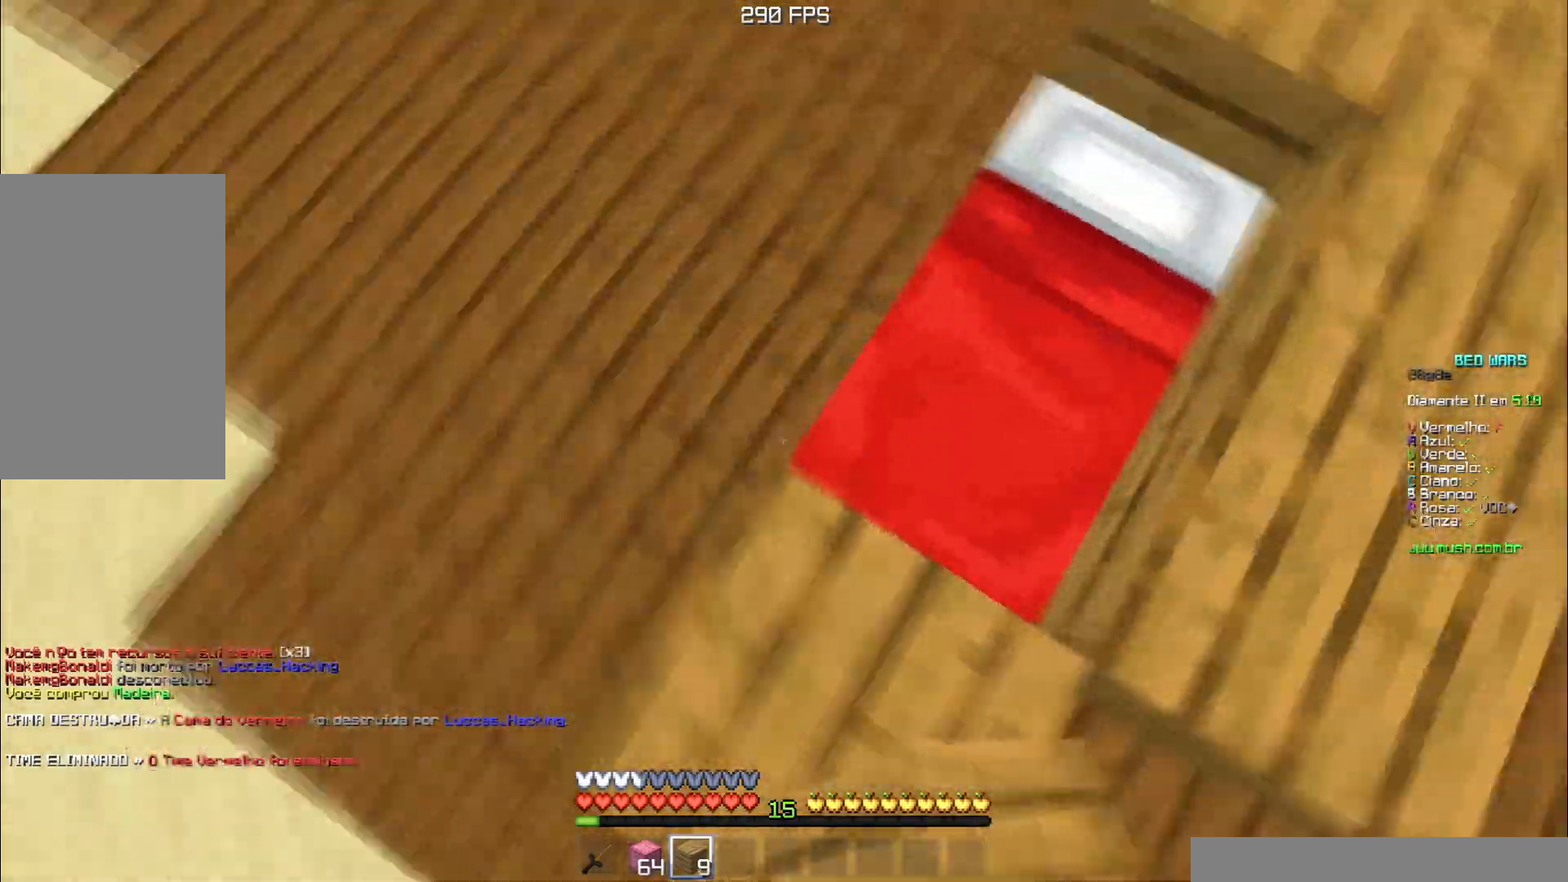
{"keys": ["d", "w"], "events": [[500, "d", "down"]]}
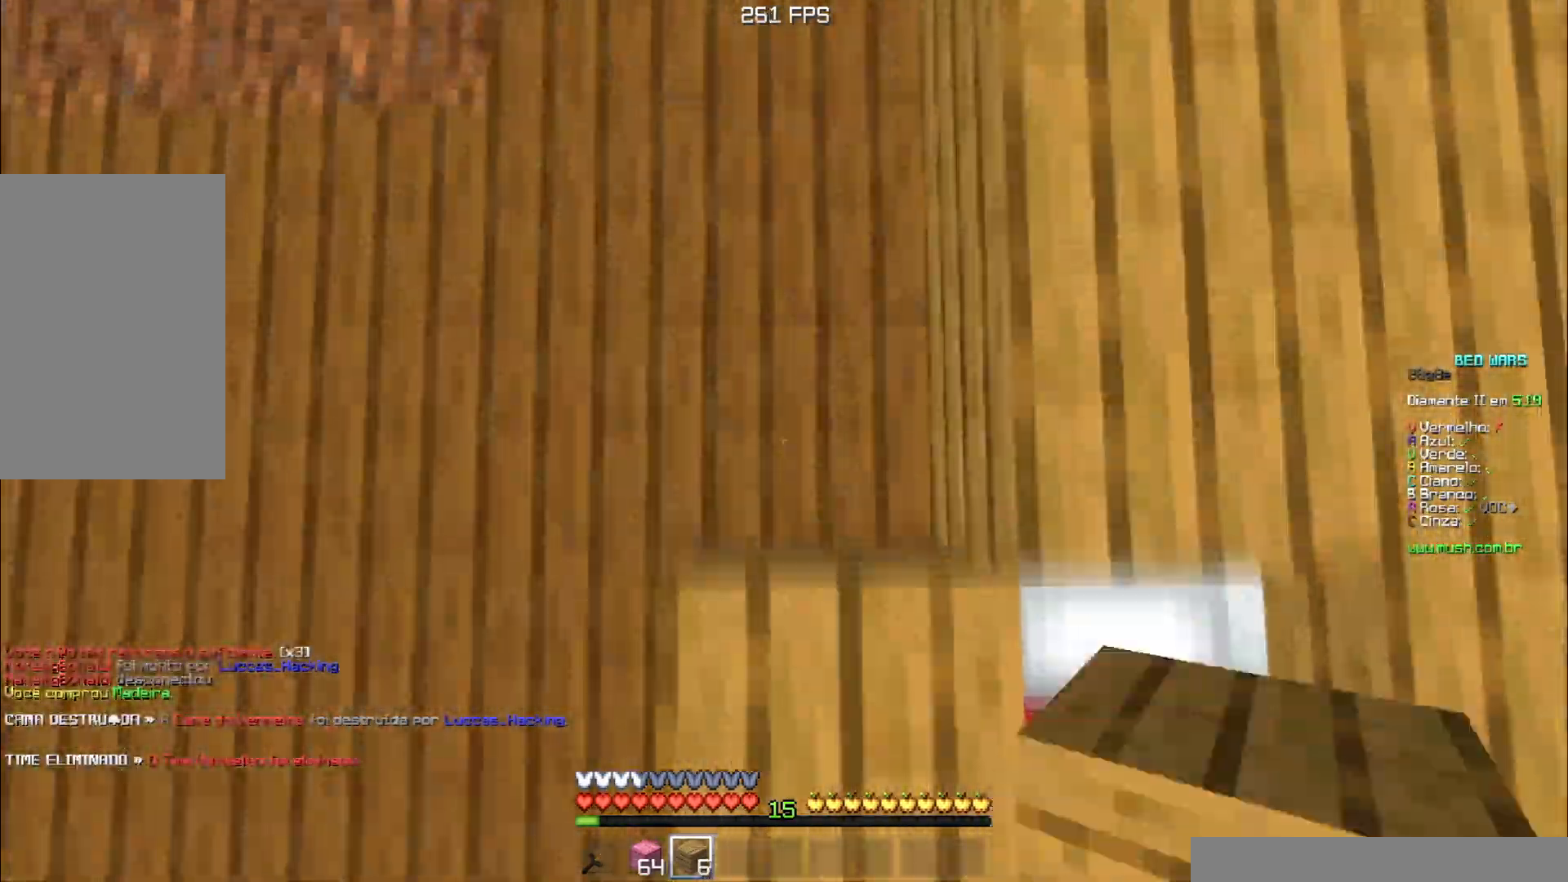
{"keys": ["d", "s", "space"], "events": [[217, "w", "up"], [250, "d", "up"], [367, "s", "down"], [384, "space", "down"], [501, "d", "down"]]}
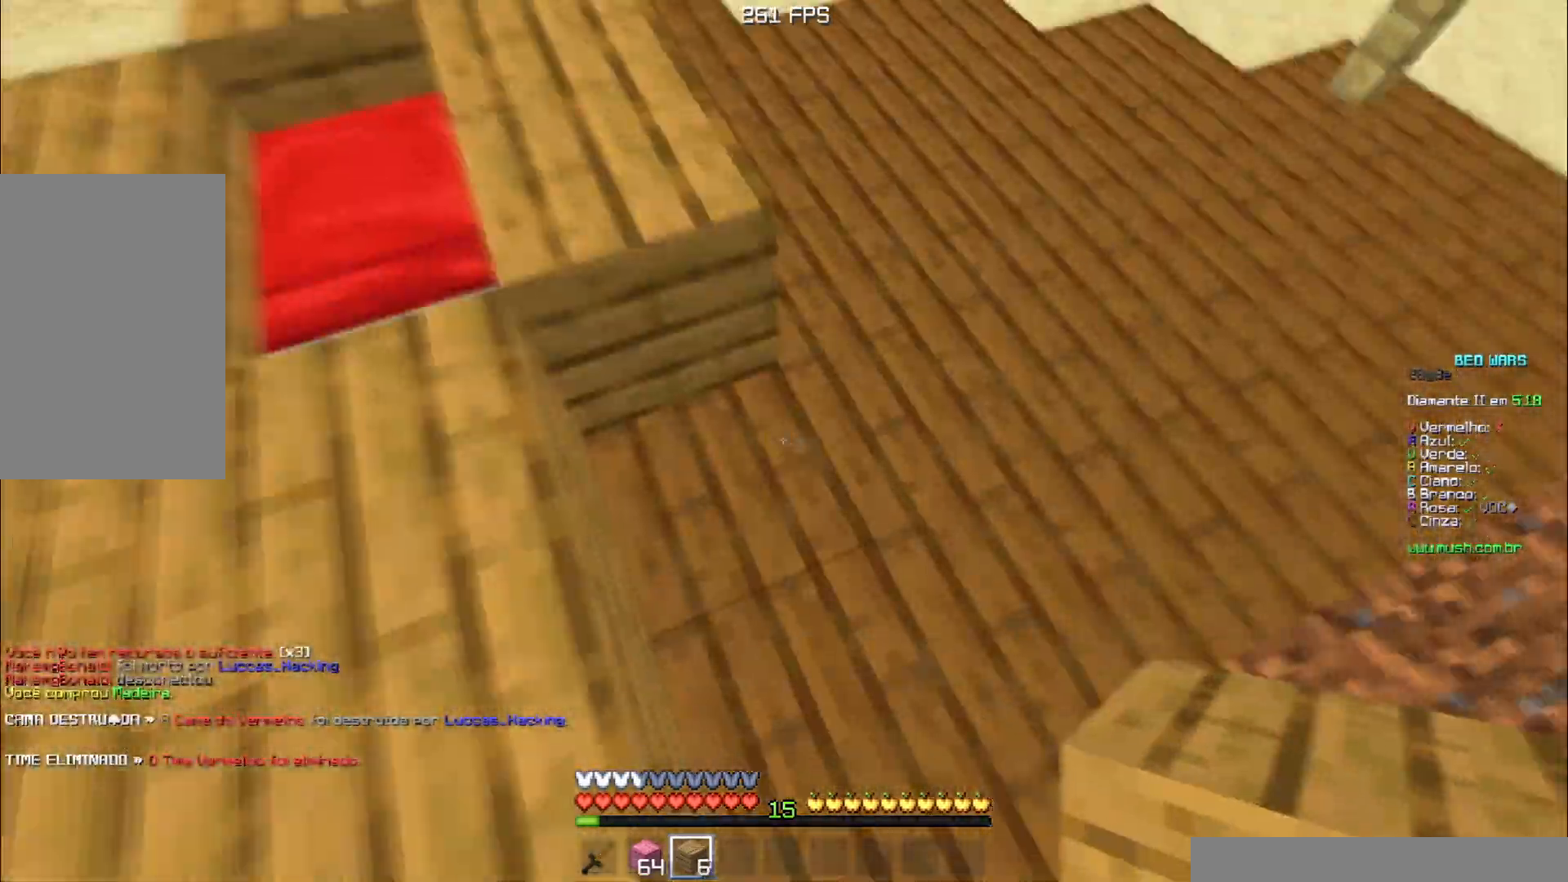
{"keys": [], "events": [[100, "space", "up"], [133, "d", "up"], [400, "s", "up"]]}
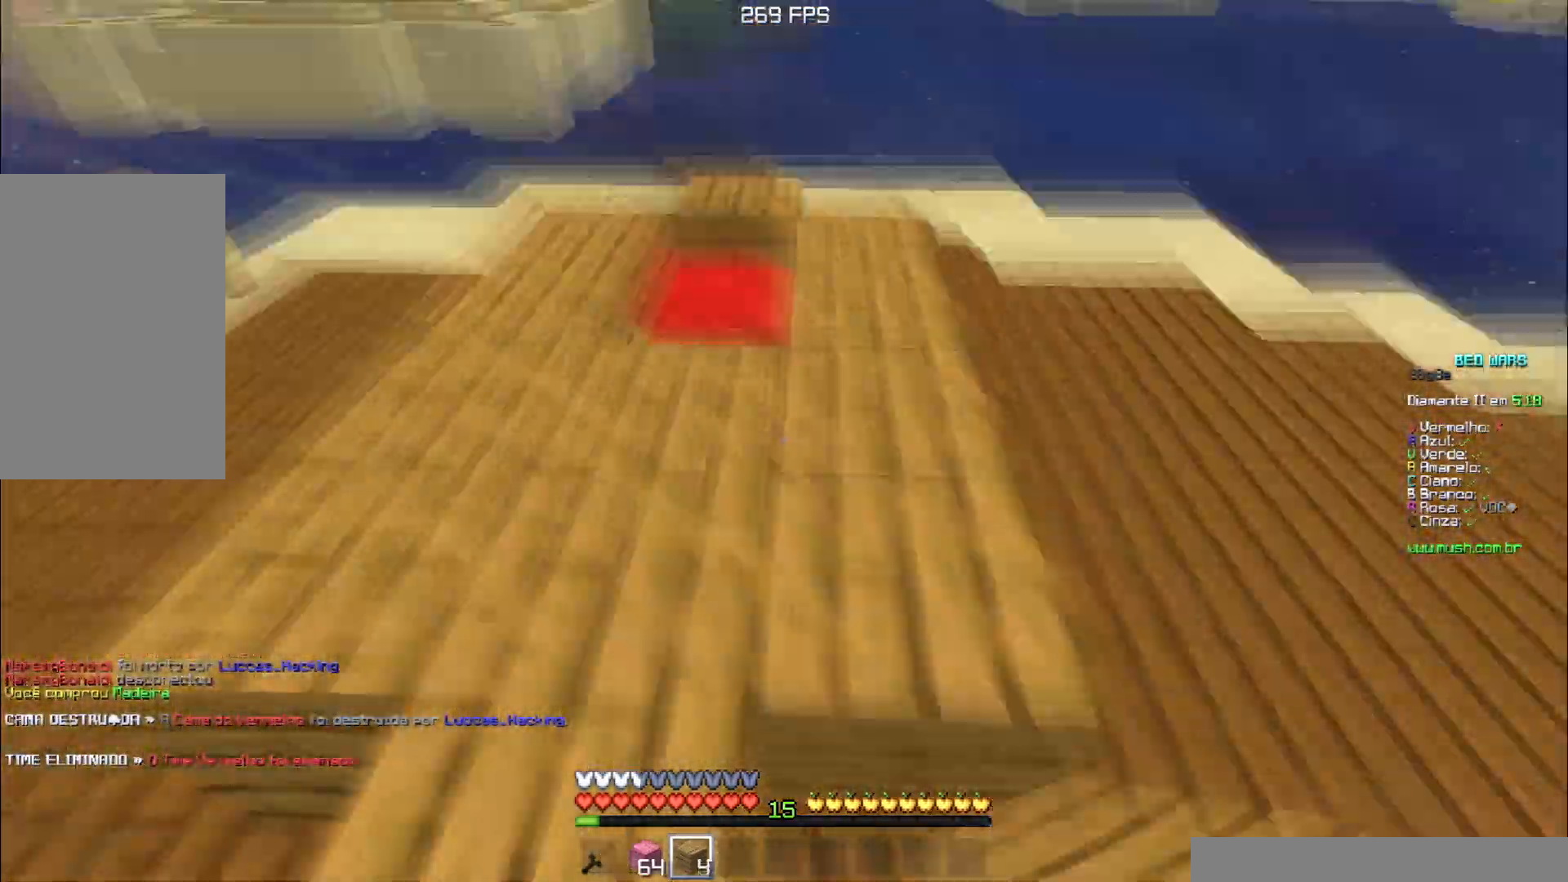
{"keys": ["s"], "events": [[117, "w", "down"], [467, "w", "up"], [484, "s", "down"]]}
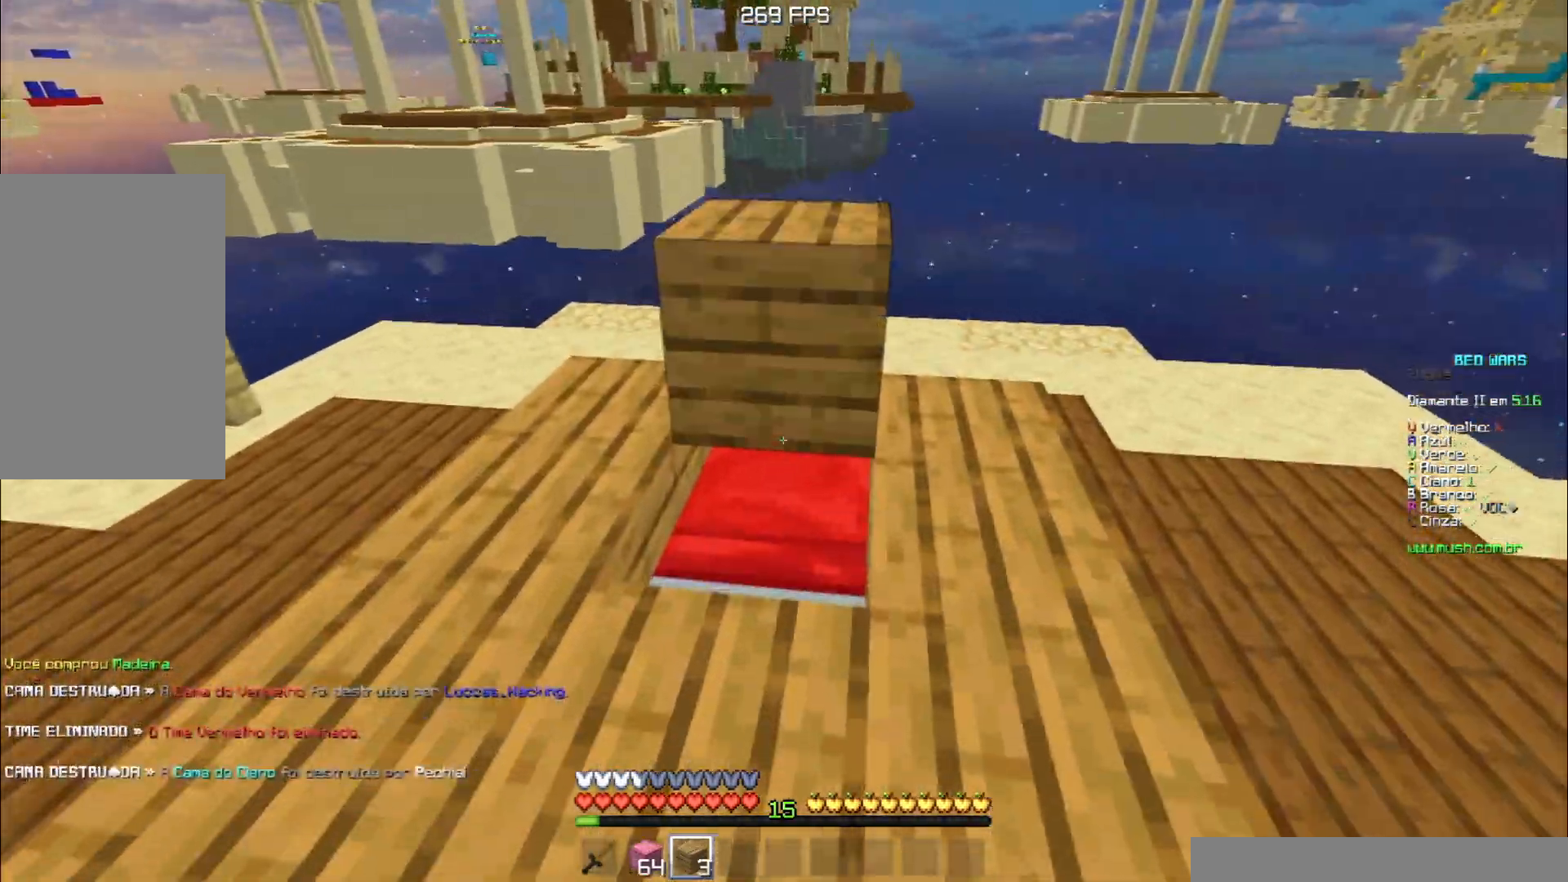
{"keys": ["a"], "events": [[383, "a", "down"], [433, "s", "up"]]}
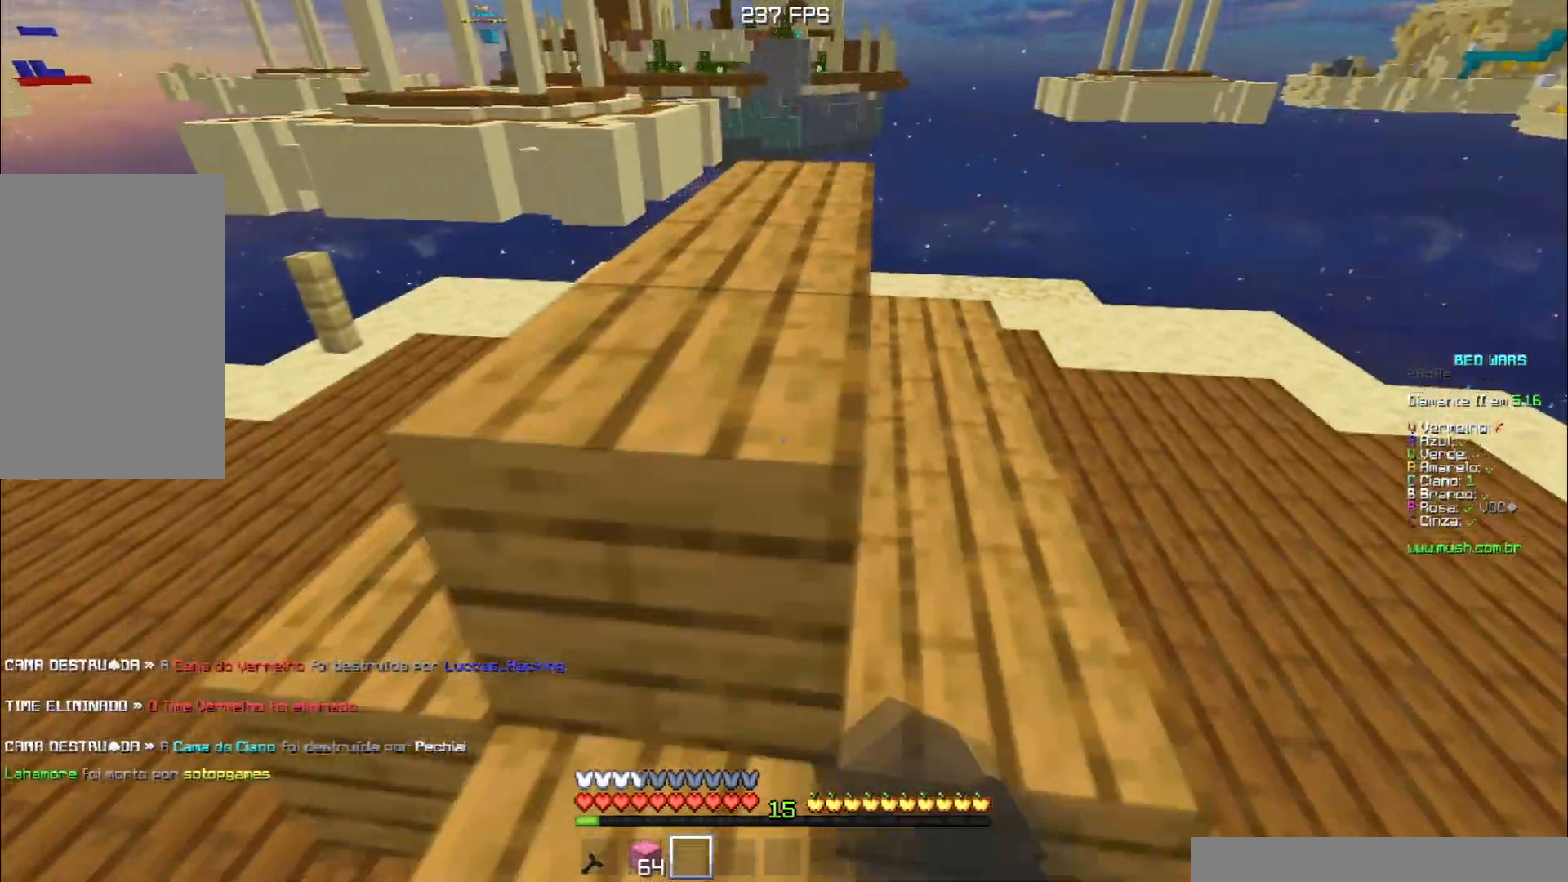
{"keys": ["d"], "events": [[17, "a", "up"], [67, "d", "down"], [117, "w", "down"], [350, "w", "up"]]}
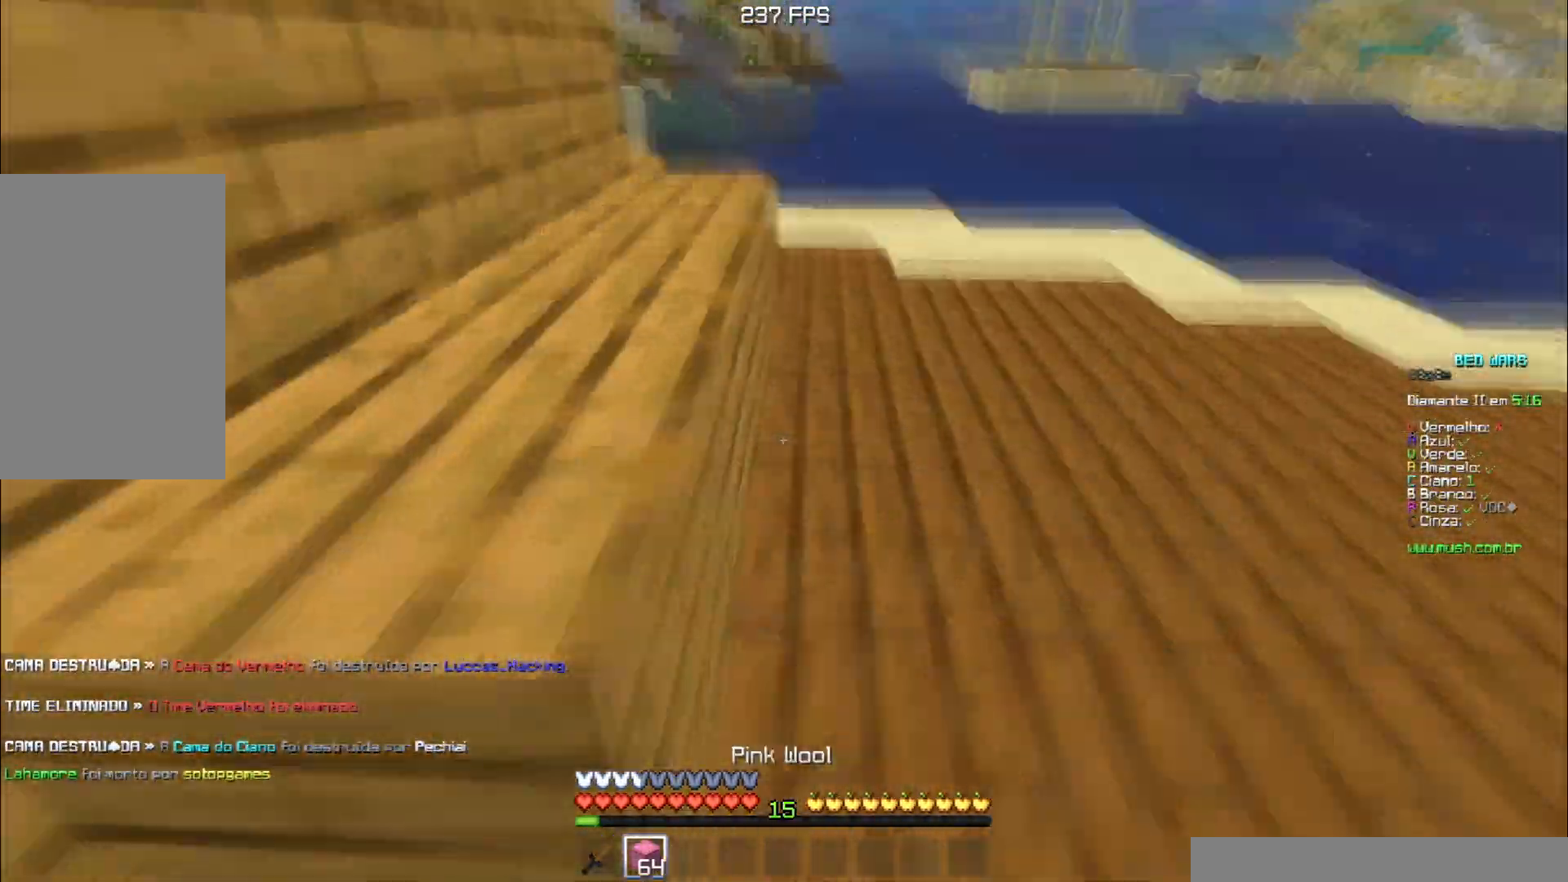
{"keys": ["a", "space", "w"], "events": [[83, "w", "down"], [150, "w", "up"], [183, "d", "up"], [217, "a", "down"], [317, "space", "down"], [333, "w", "down"]]}
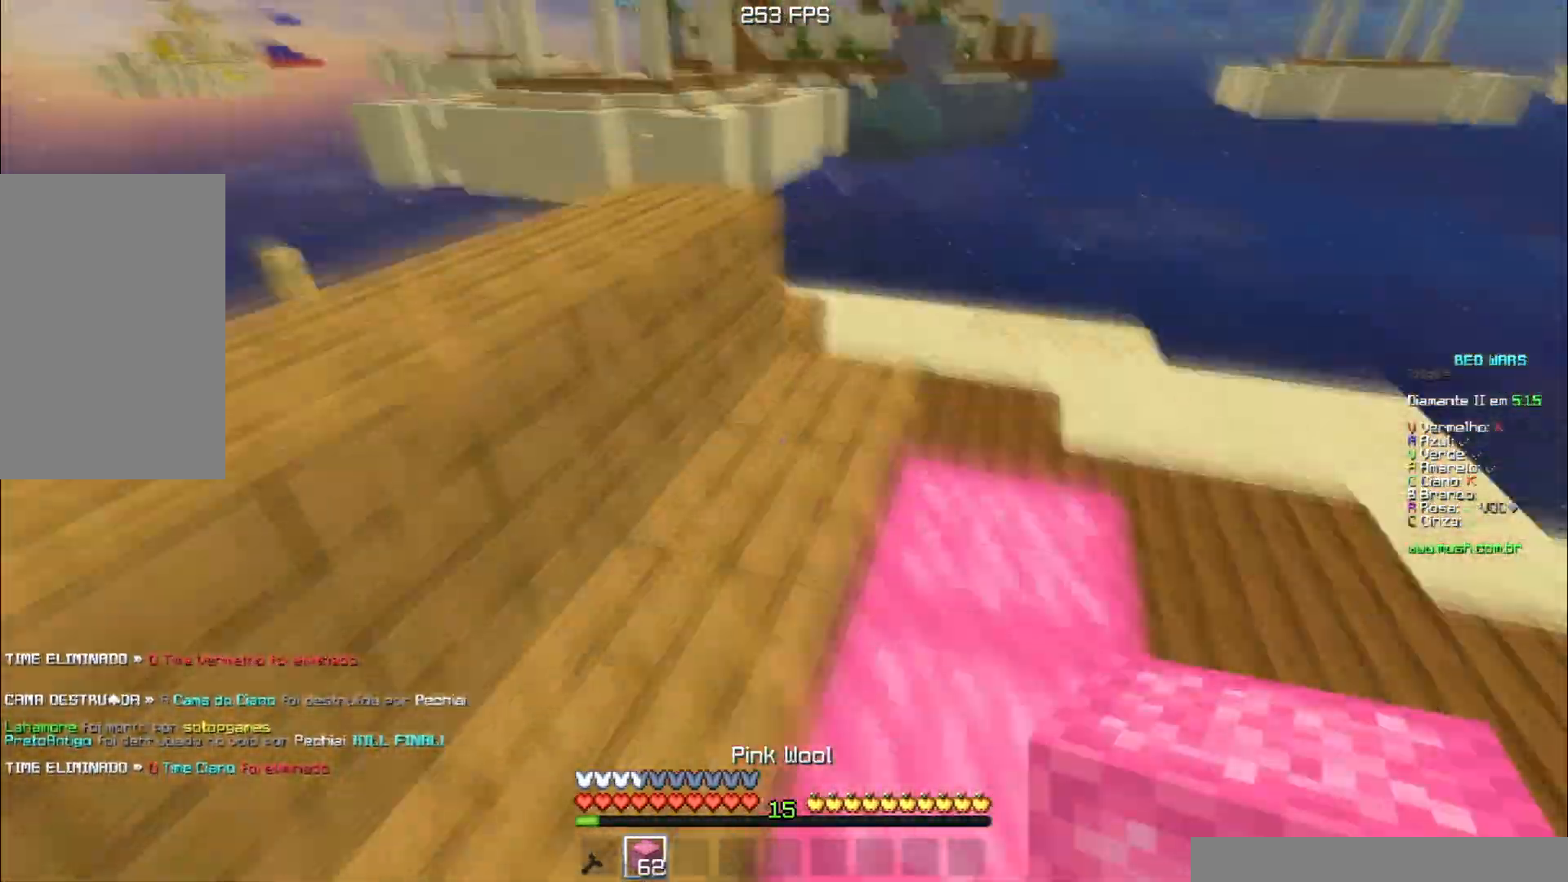
{"keys": ["a", "s"], "events": [[33, "space", "up"], [33, "w", "up"], [184, "space", "down"], [234, "s", "down"], [484, "space", "up"]]}
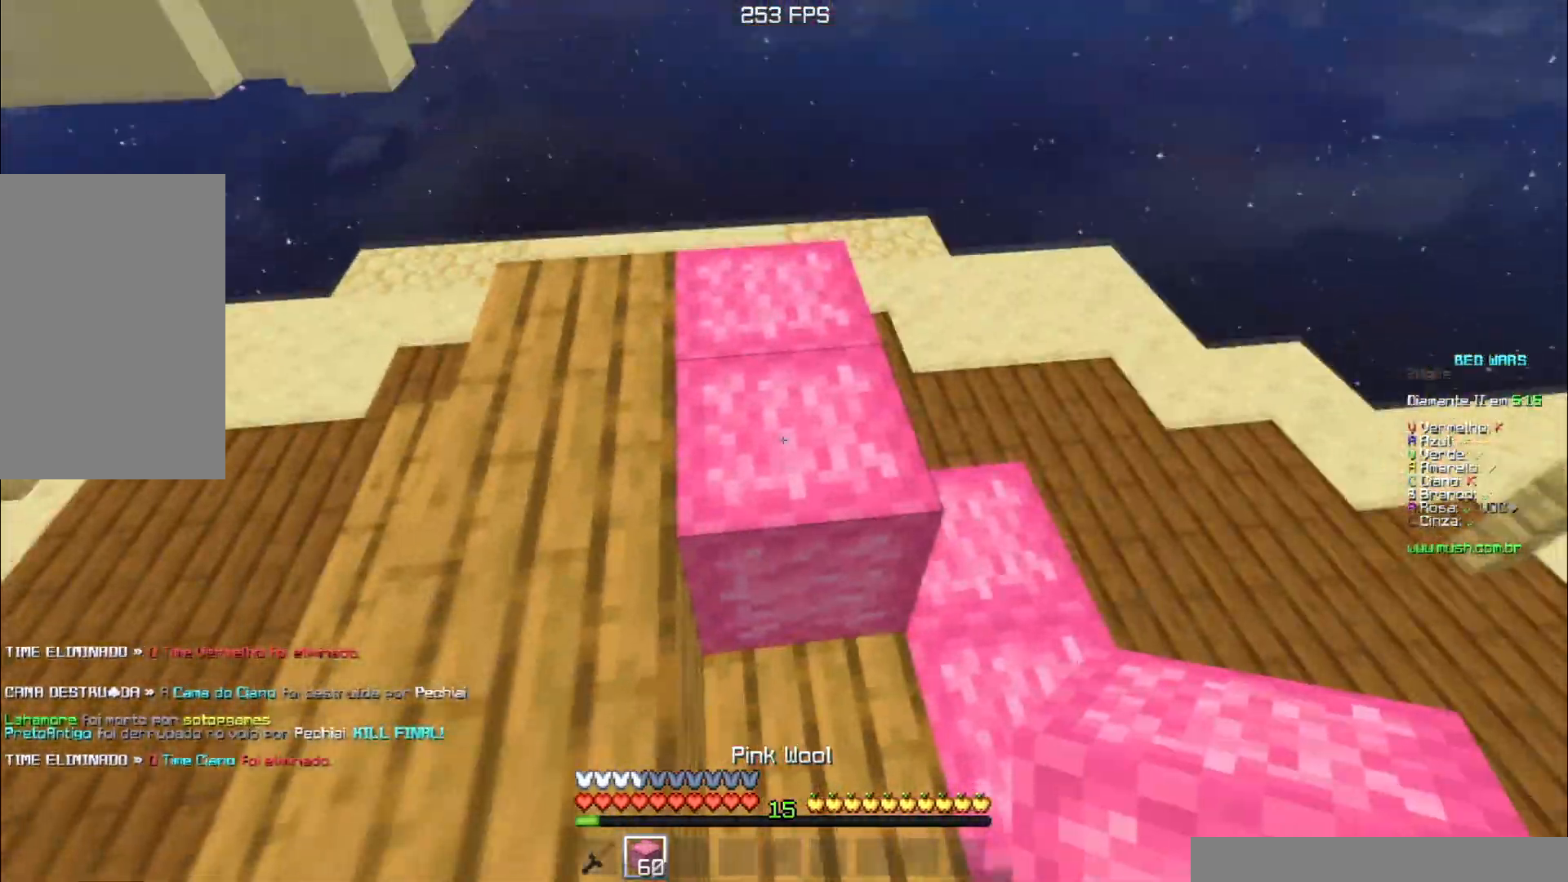
{"keys": ["a", "s"], "events": [[200, "s", "up"], [300, "s", "down"]]}
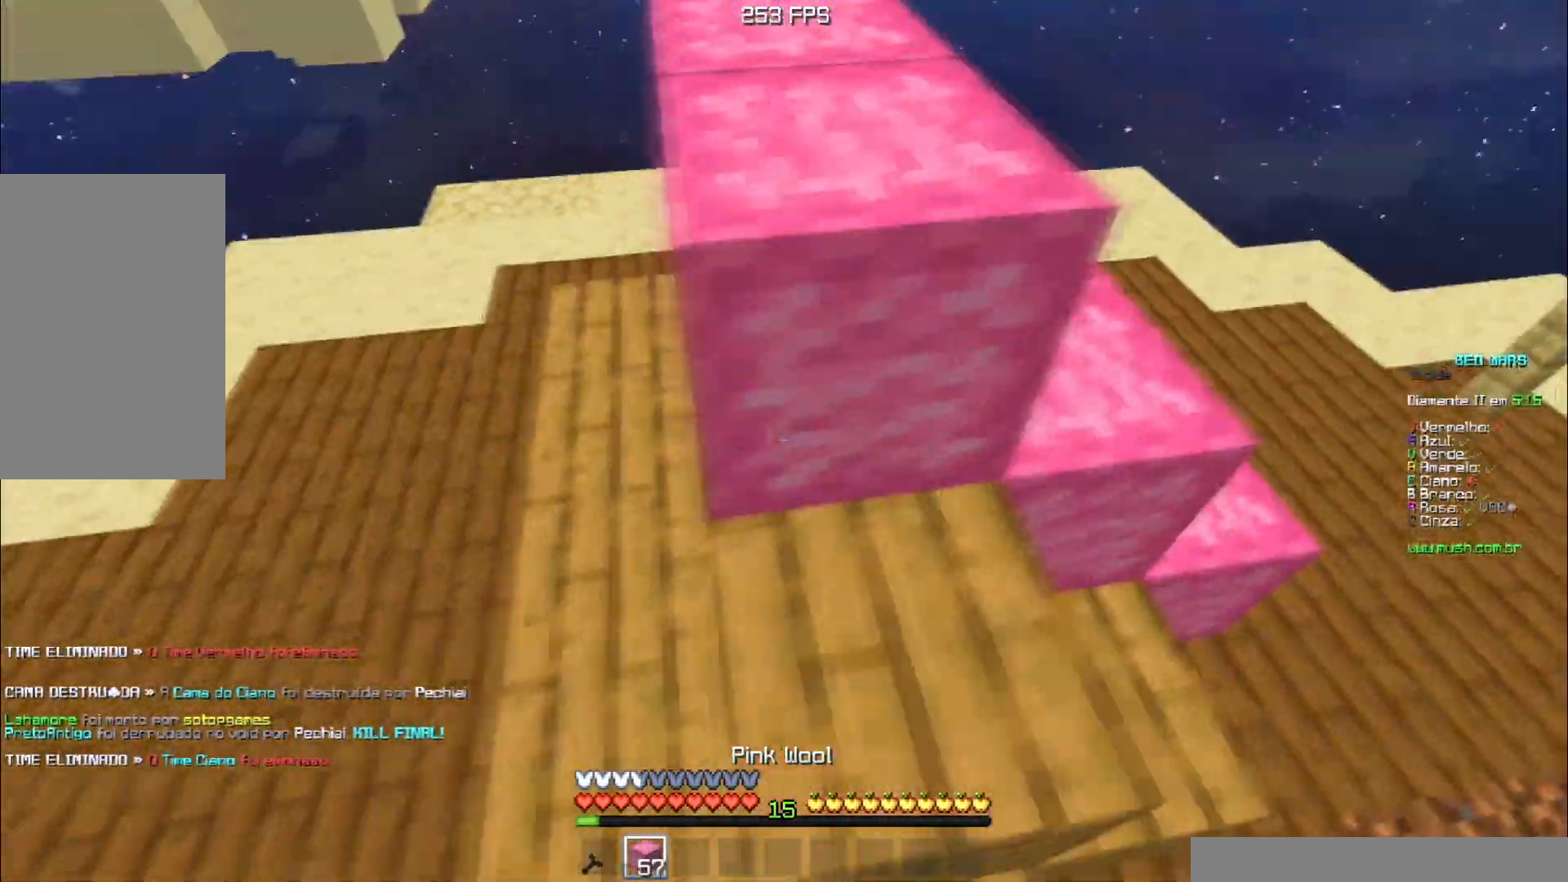
{"keys": ["a"], "events": [[17, "s", "up"]]}
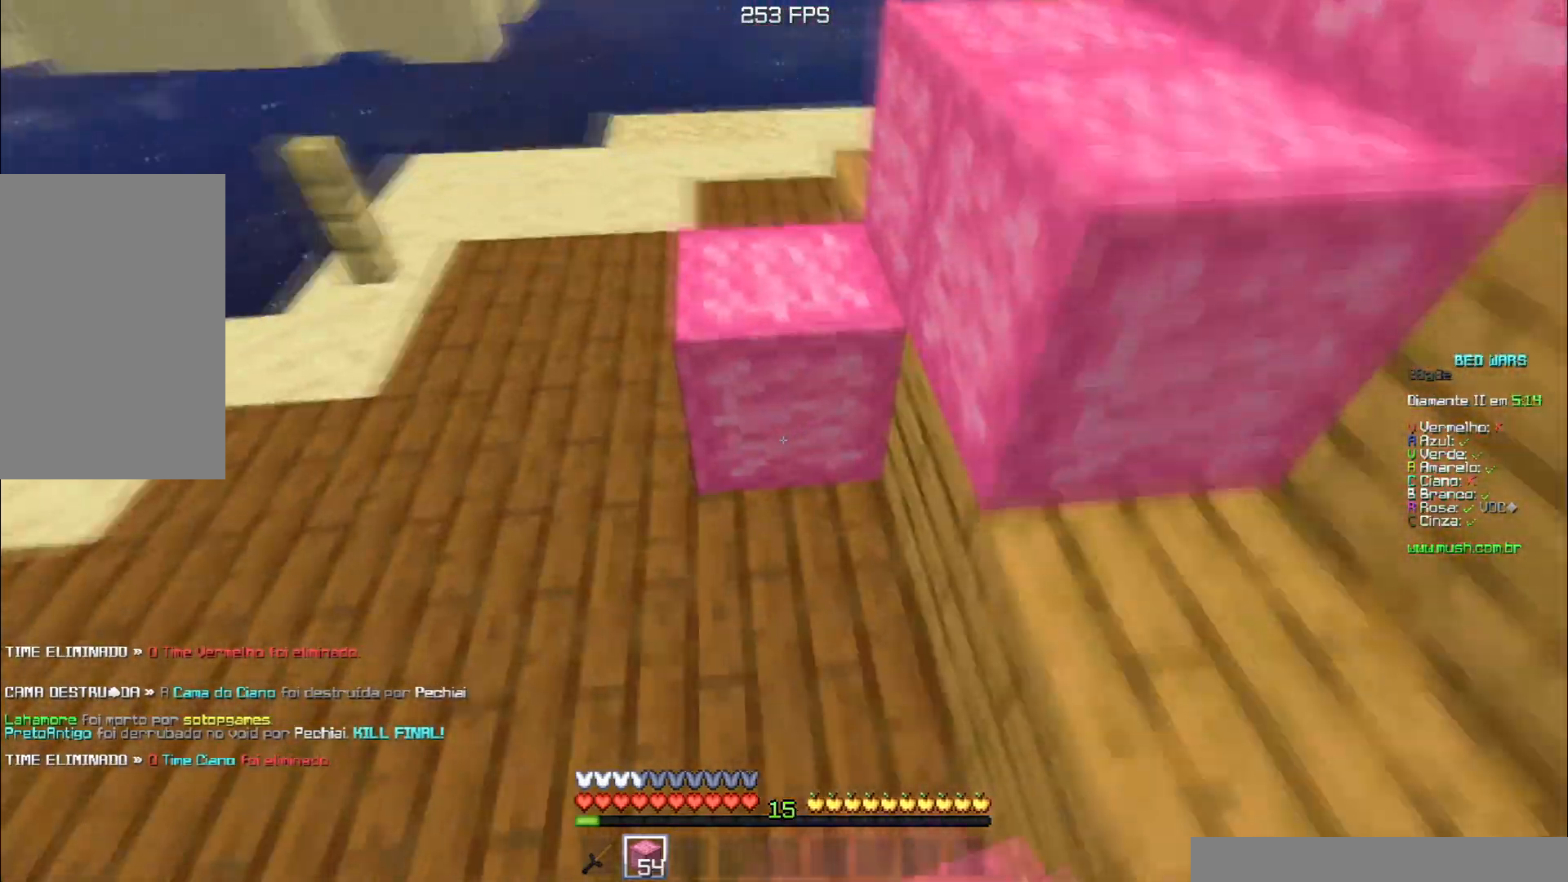
{"keys": ["a", "w"], "events": [[250, "w", "down"]]}
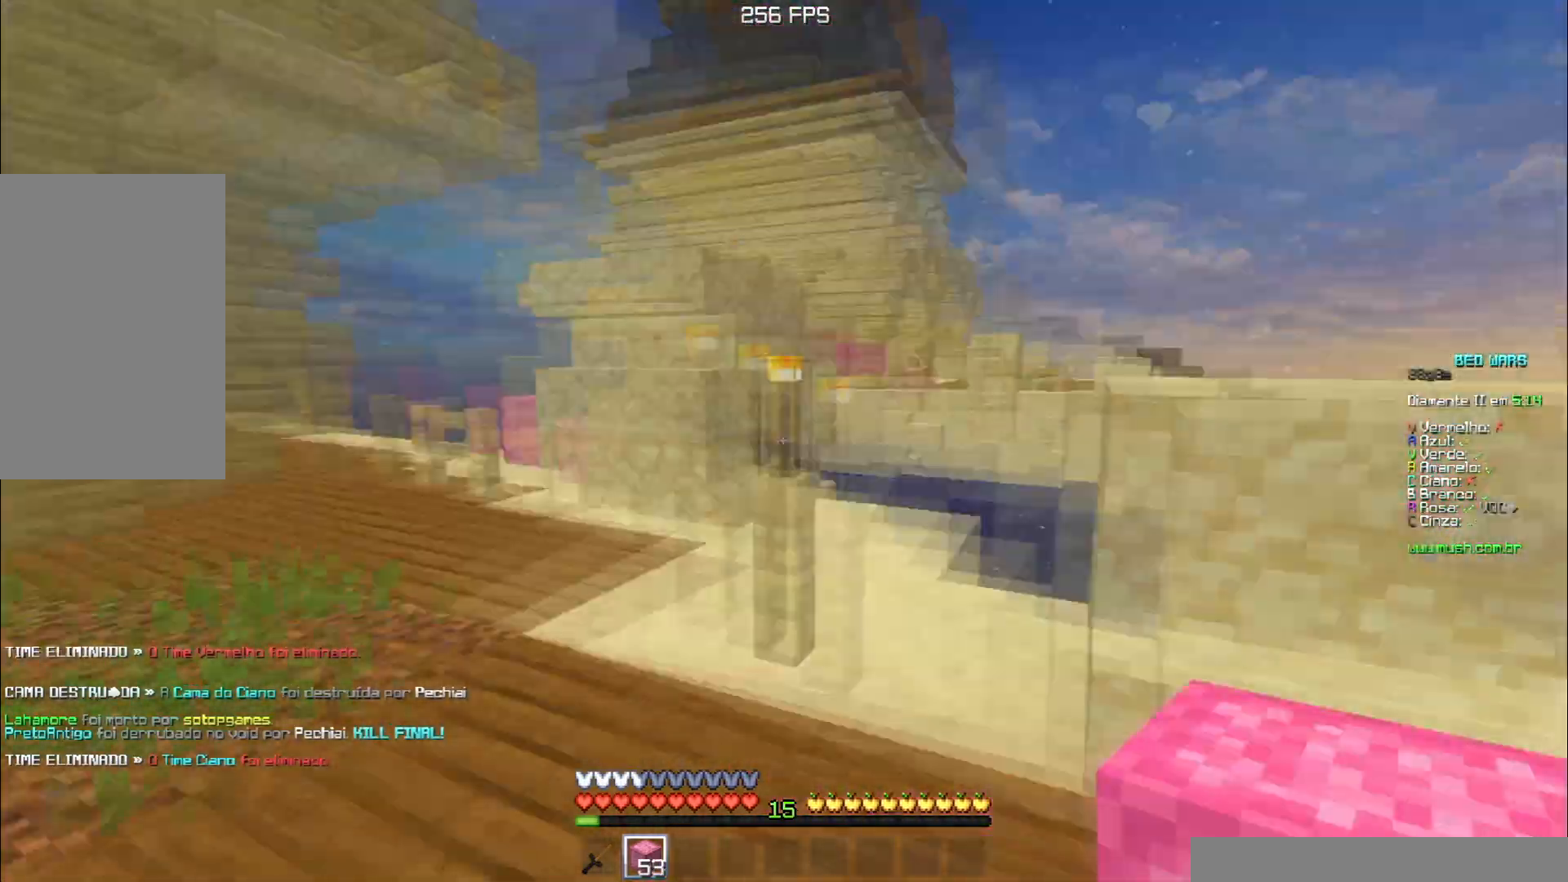
{"keys": ["a", "w"], "events": [[217, "space", "down"], [434, "space", "up"]]}
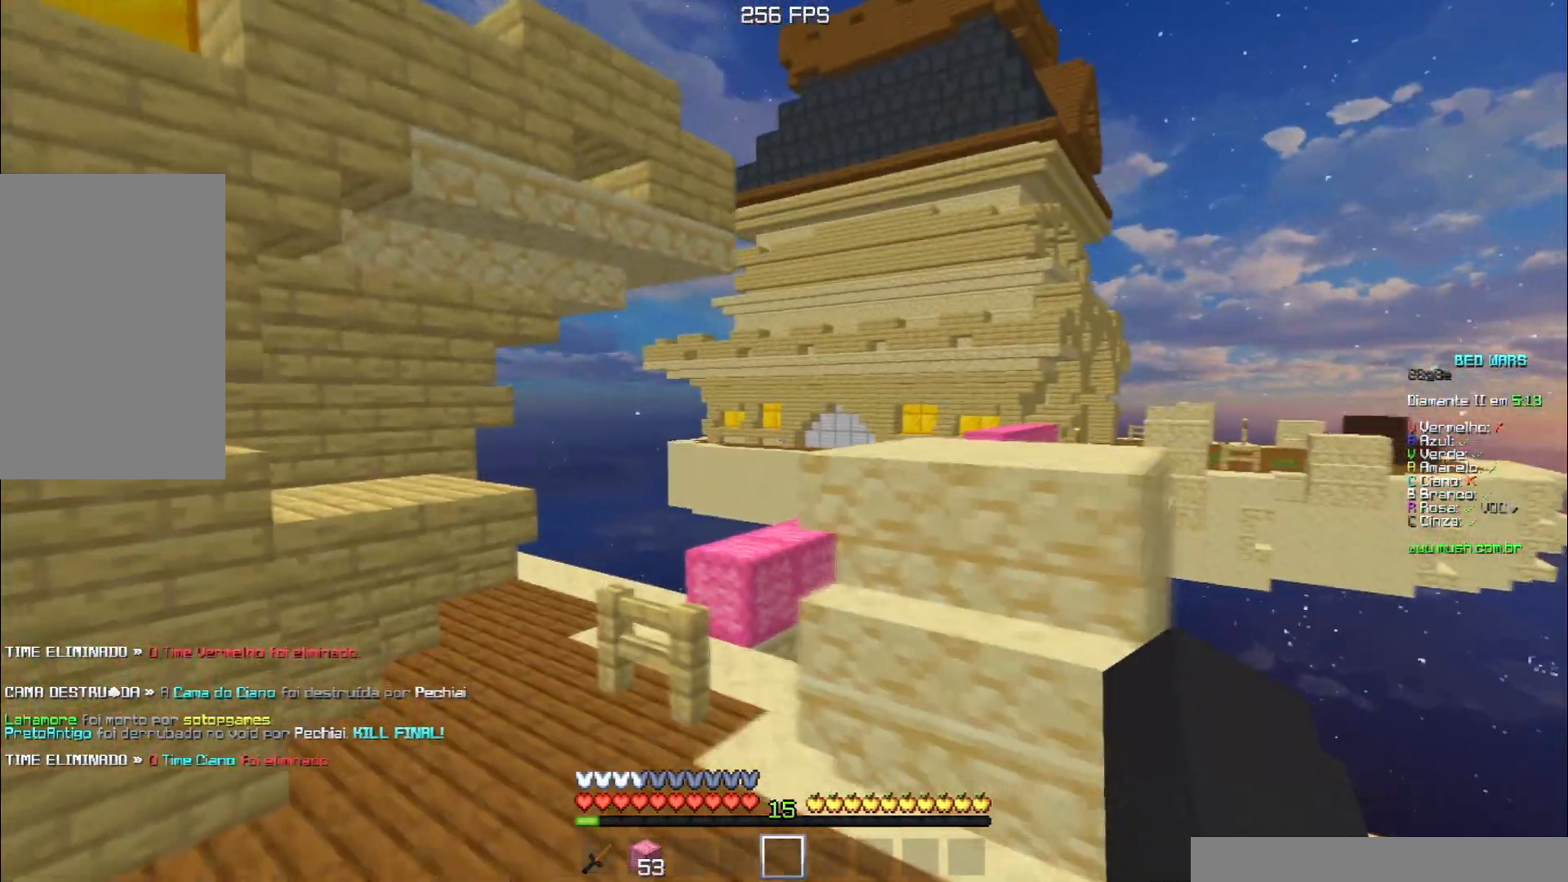
{"keys": ["w"], "events": [[66, "a", "up"], [133, "a", "down"], [233, "a", "up"]]}
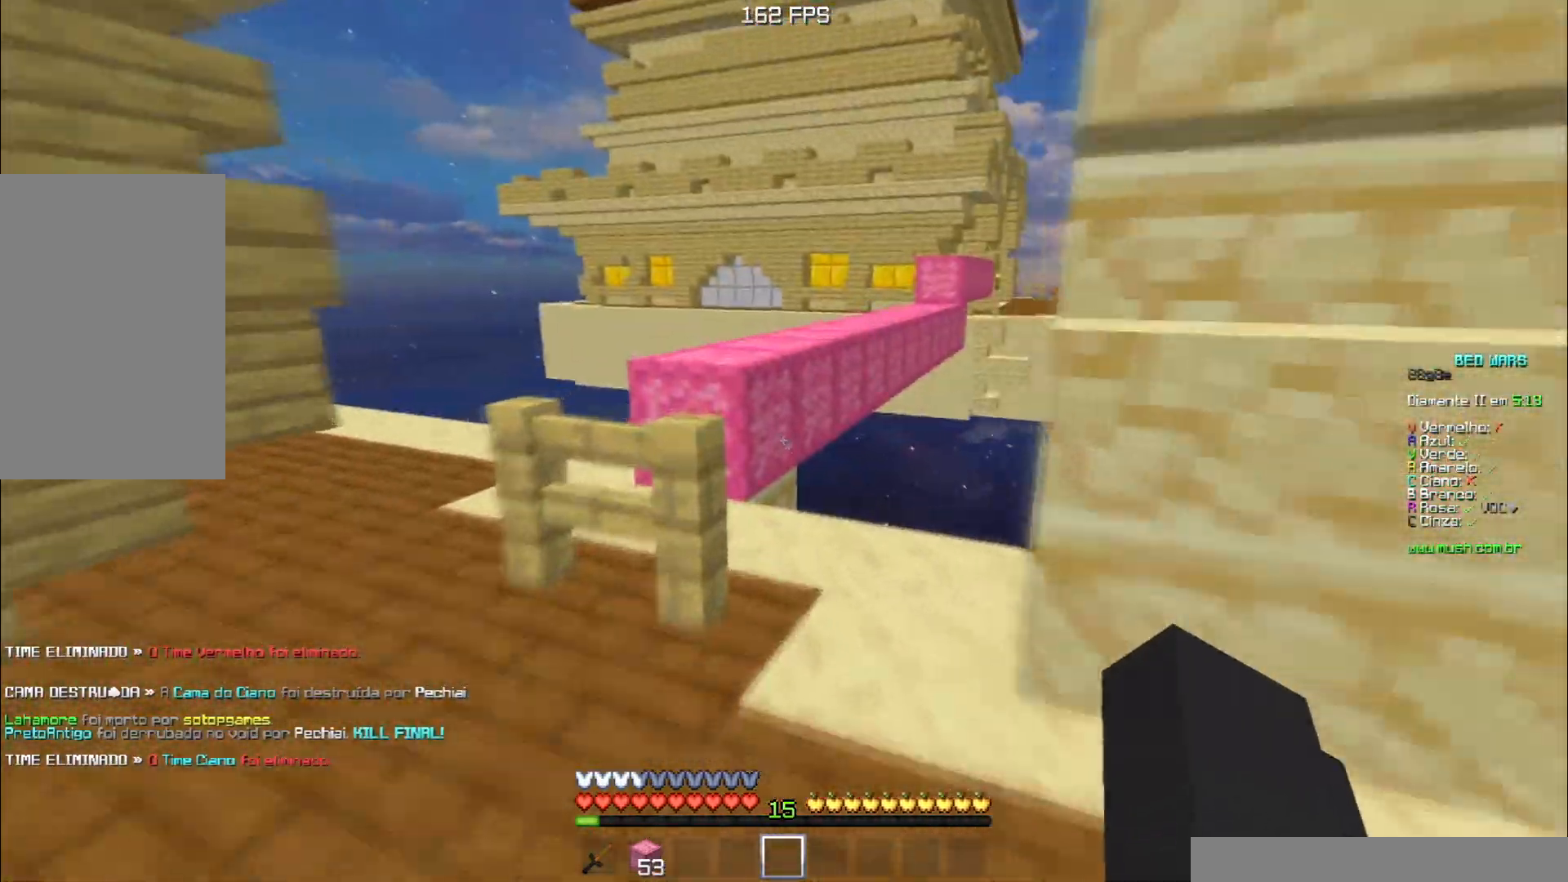
{"keys": ["a", "w"], "events": [[134, "d", "down"], [267, "d", "up"], [434, "a", "down"]]}
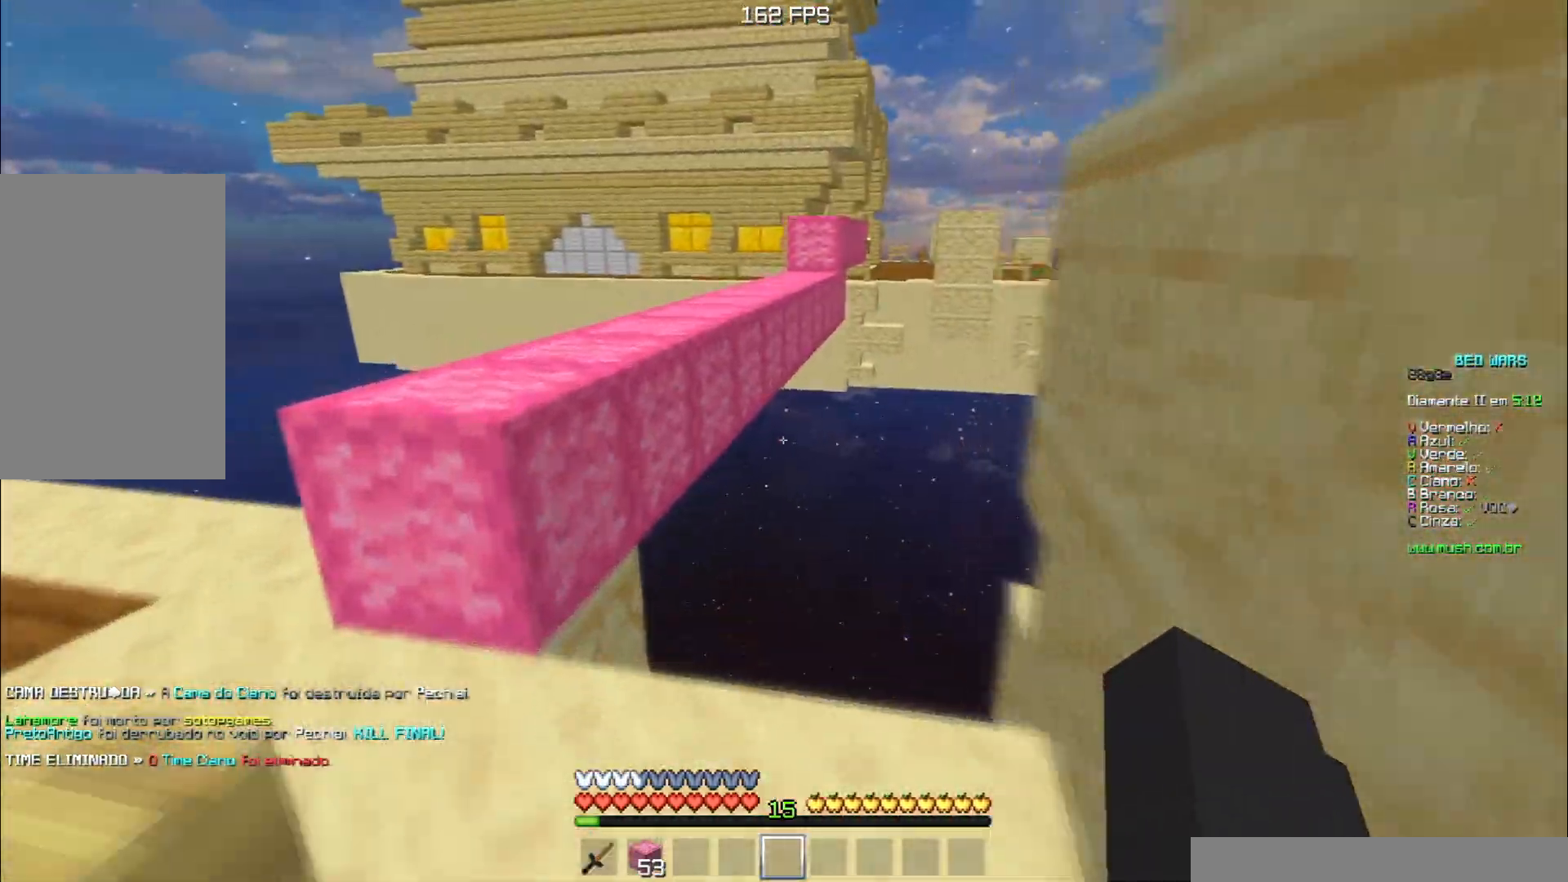
{"keys": ["space", "w"], "events": [[83, "a", "up"], [217, "a", "down"], [283, "space", "down"], [467, "a", "up"]]}
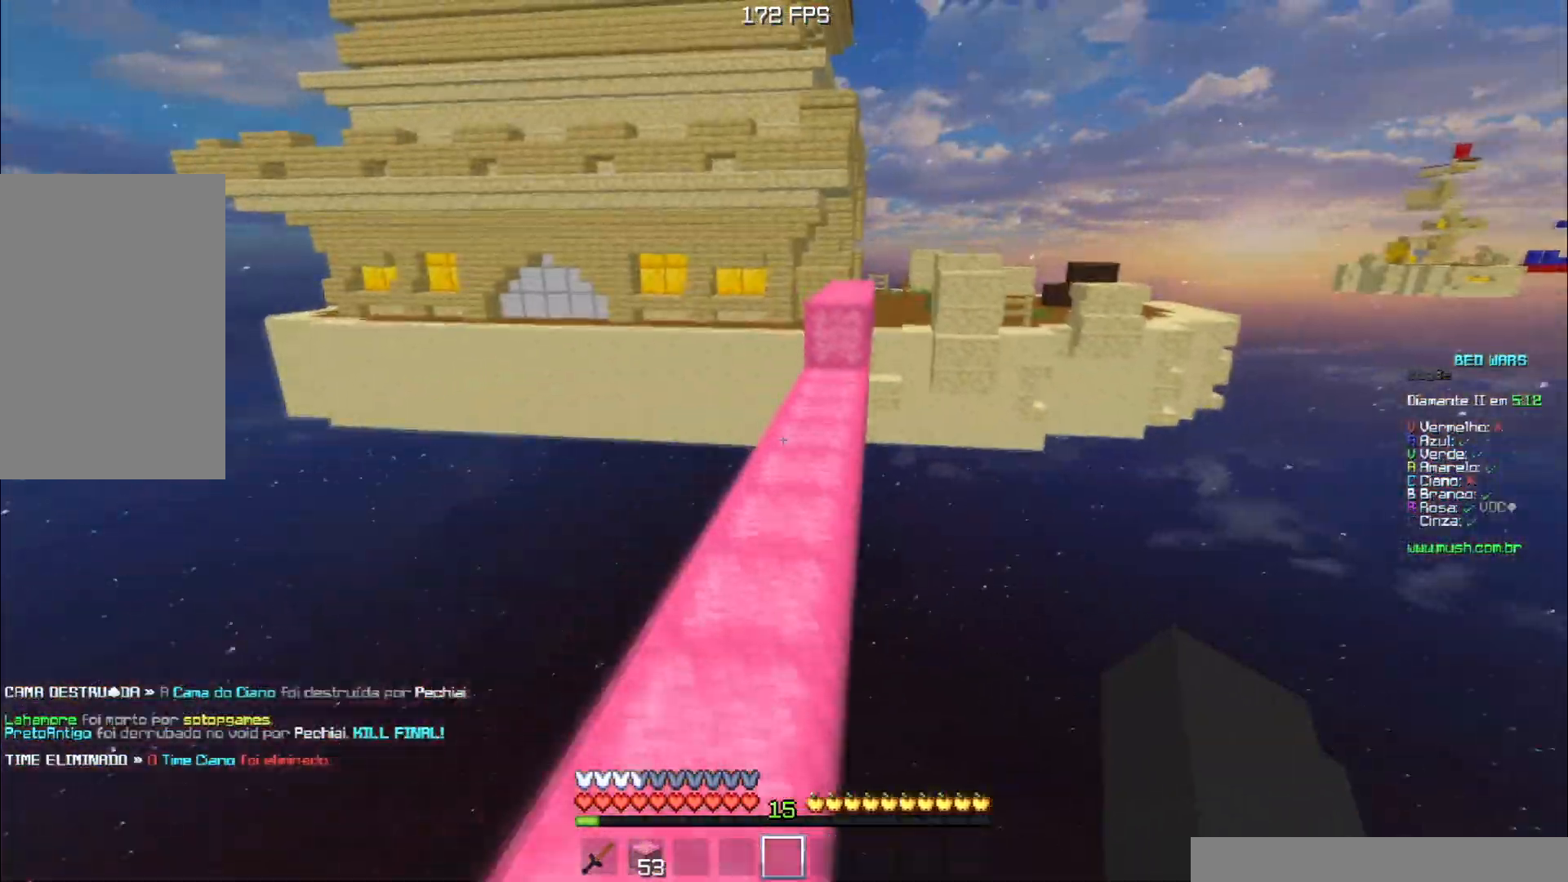
{"keys": ["d", "space", "w"], "events": [[434, "d", "down"]]}
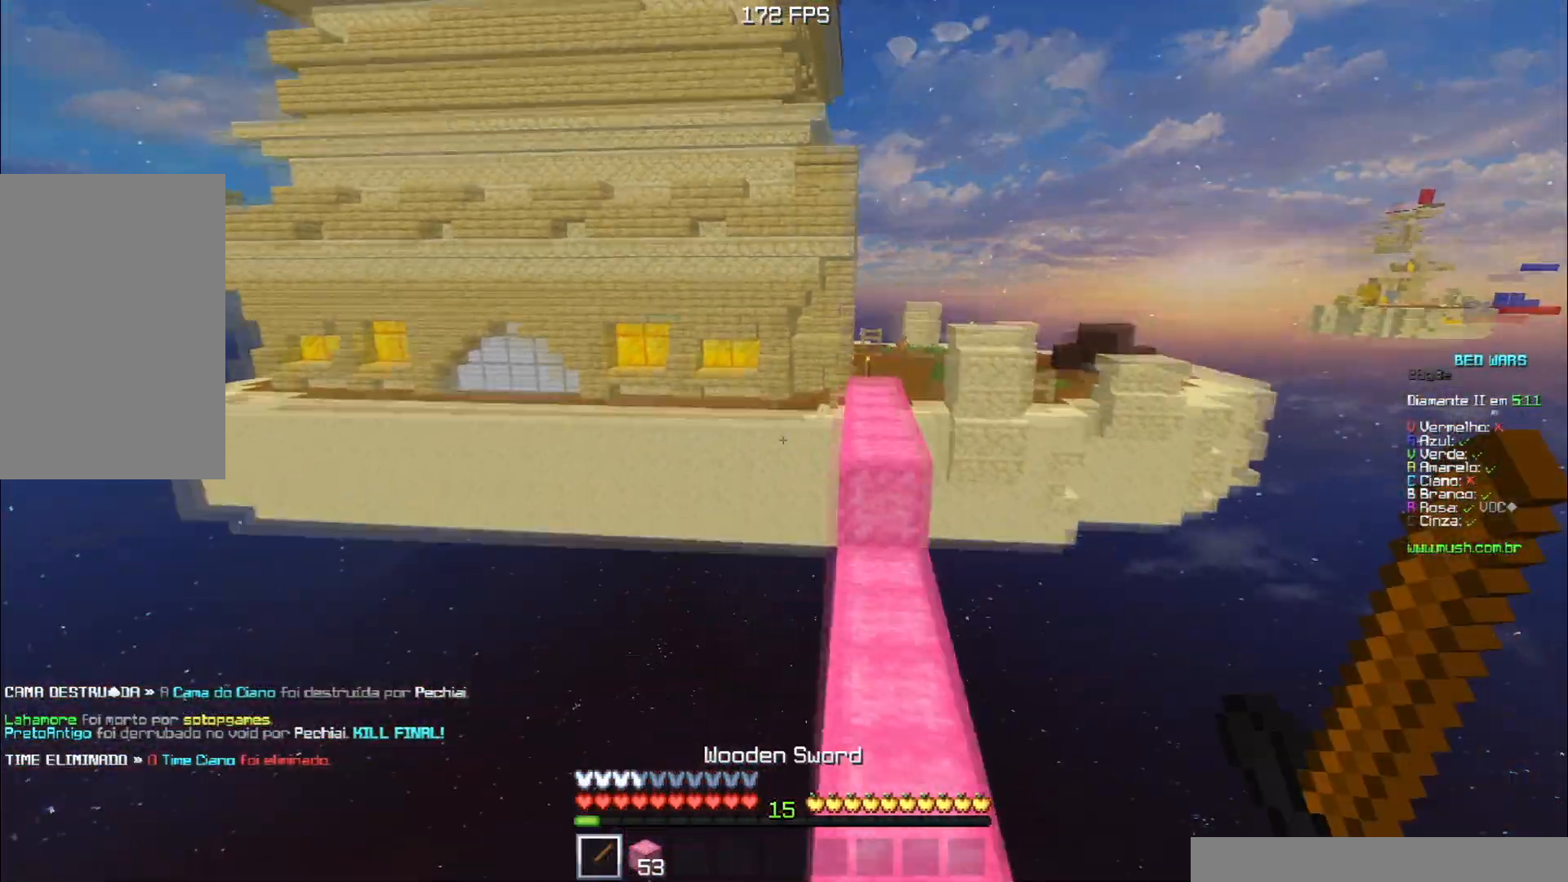
{"keys": ["w"], "events": [[50, "space", "up"], [166, "d", "up"]]}
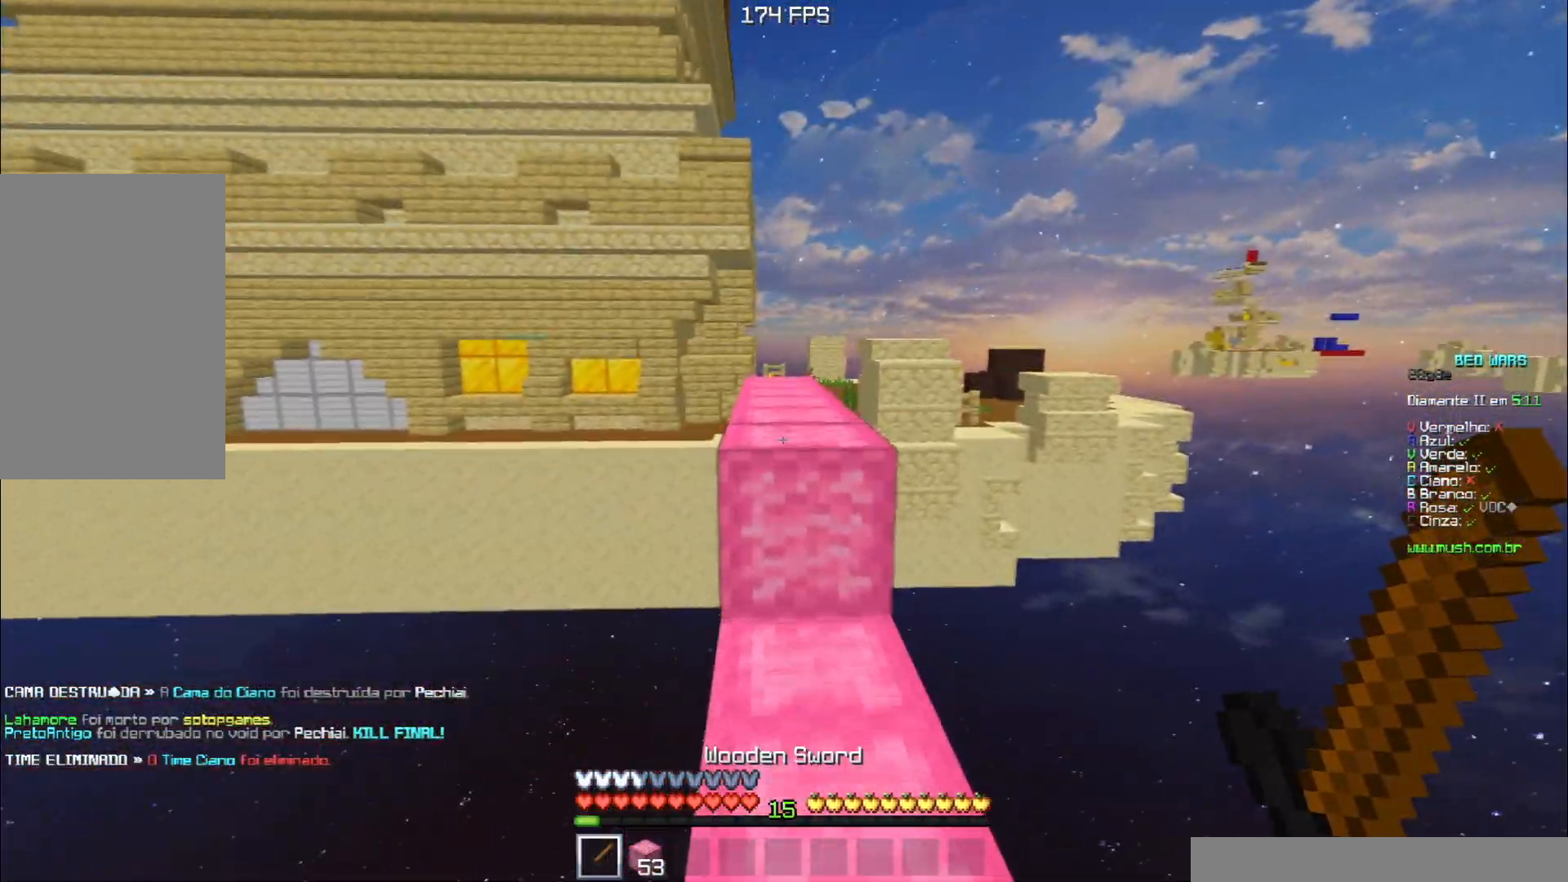
{"keys": ["w"], "events": [[150, "space", "down"], [384, "space", "up"]]}
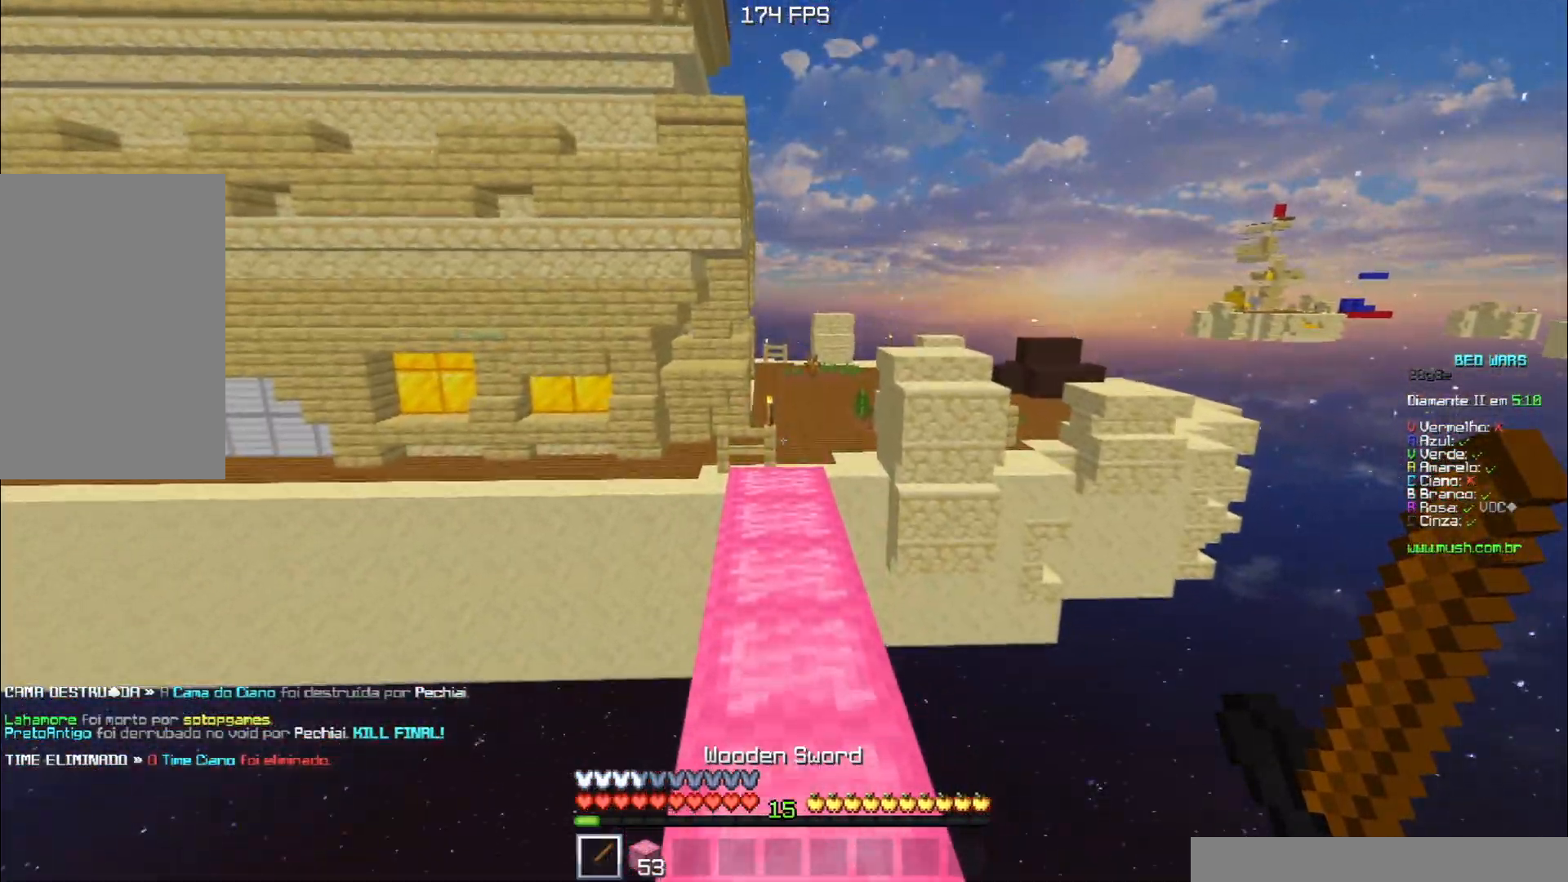
{"keys": ["space", "w"], "events": [[267, "space", "down"]]}
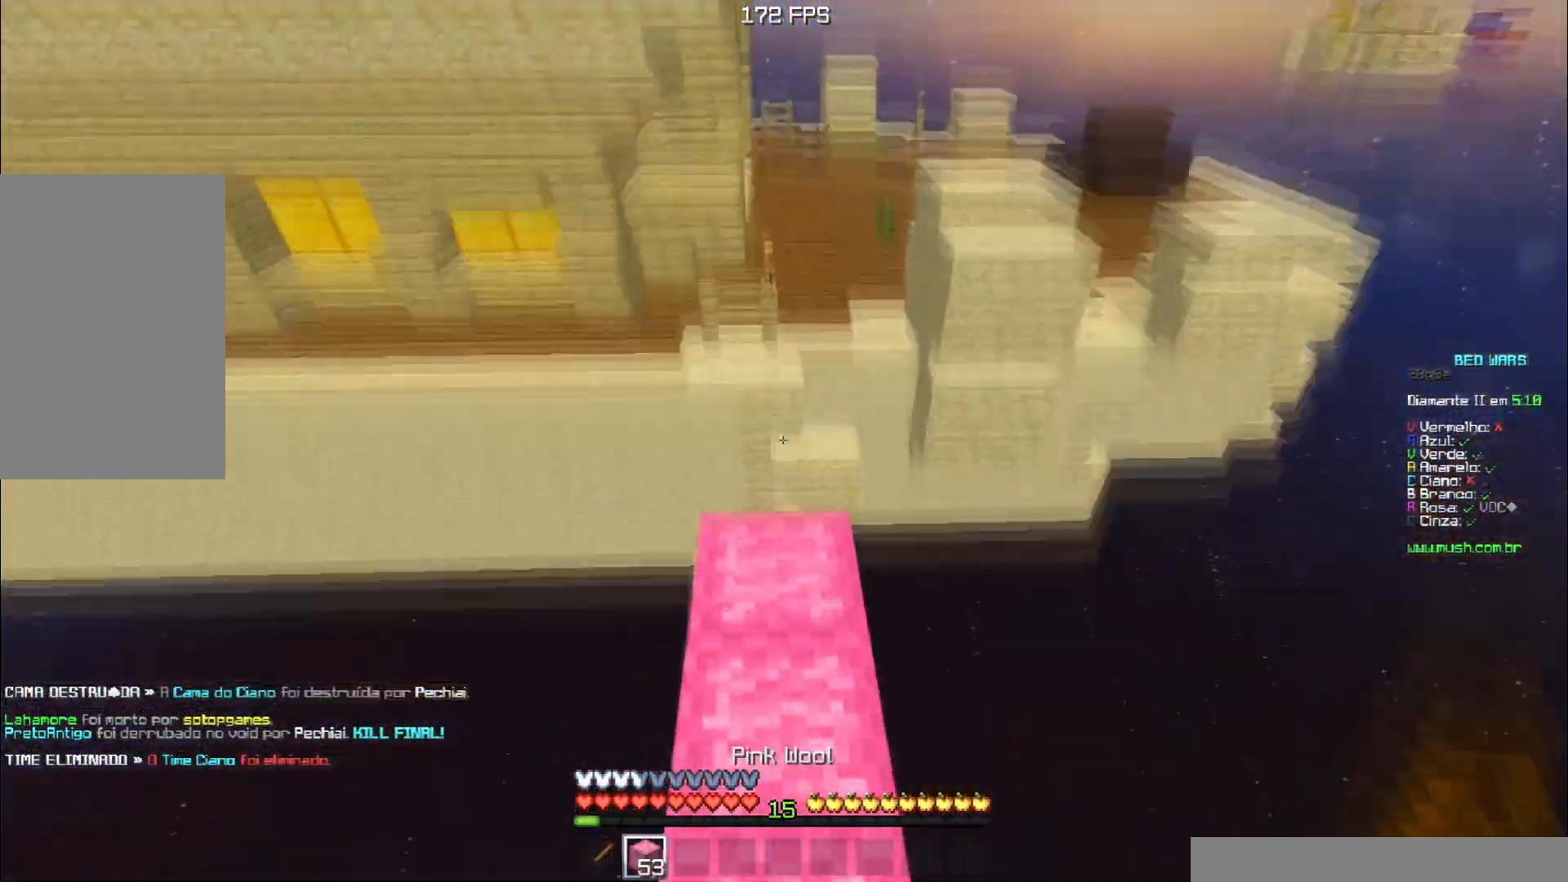
{"keys": ["s"], "events": [[50, "space", "up"], [50, "w", "up"], [84, "s", "down"]]}
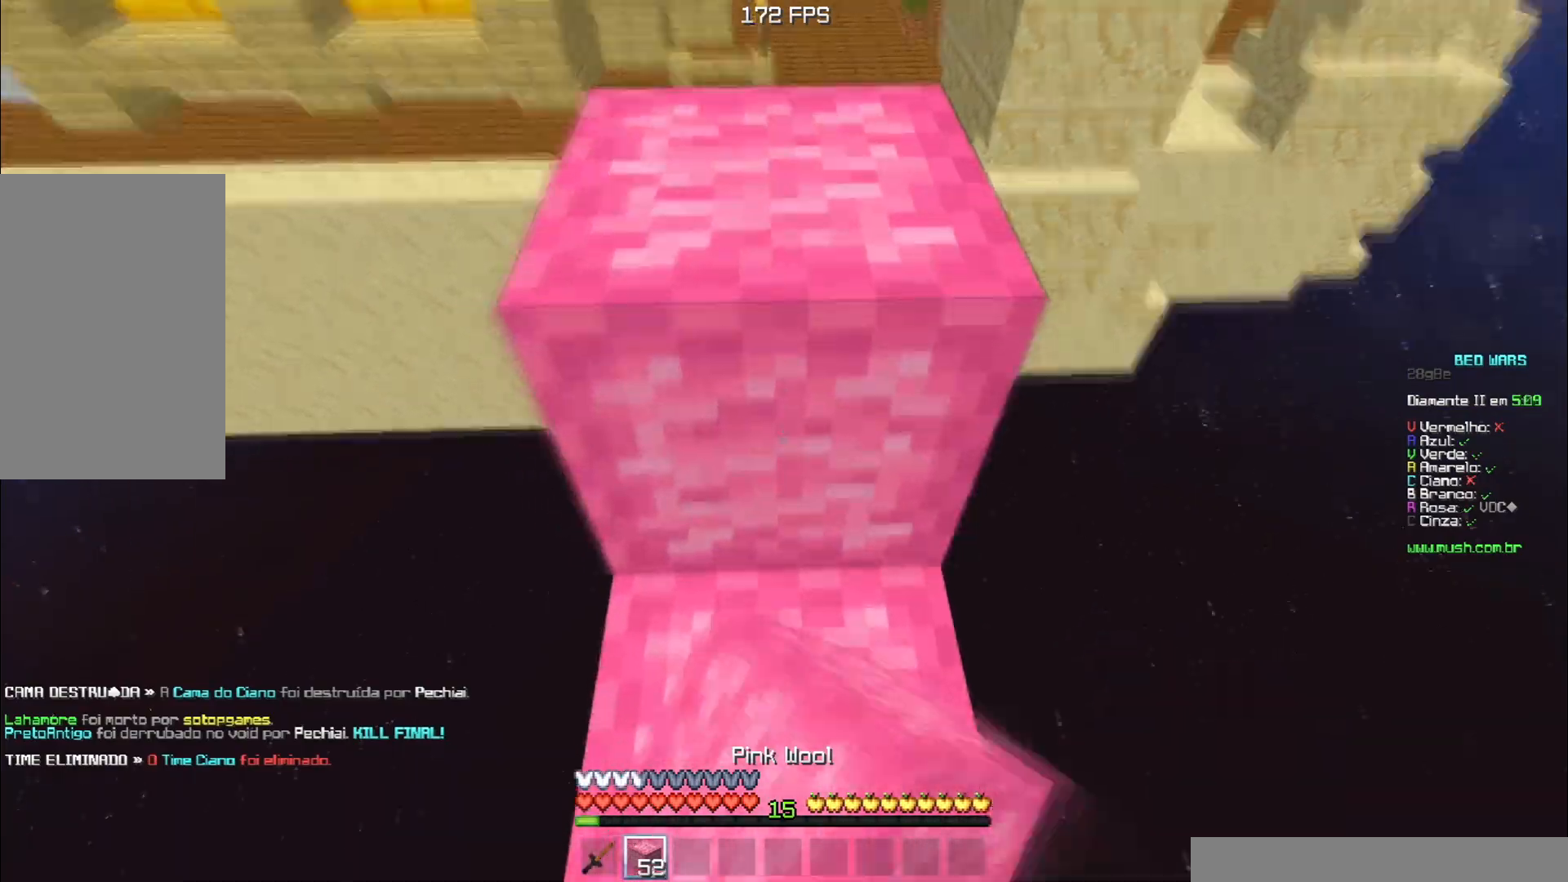
{"keys": ["space", "w"], "events": [[267, "s", "up"], [284, "w", "down"], [417, "space", "down"]]}